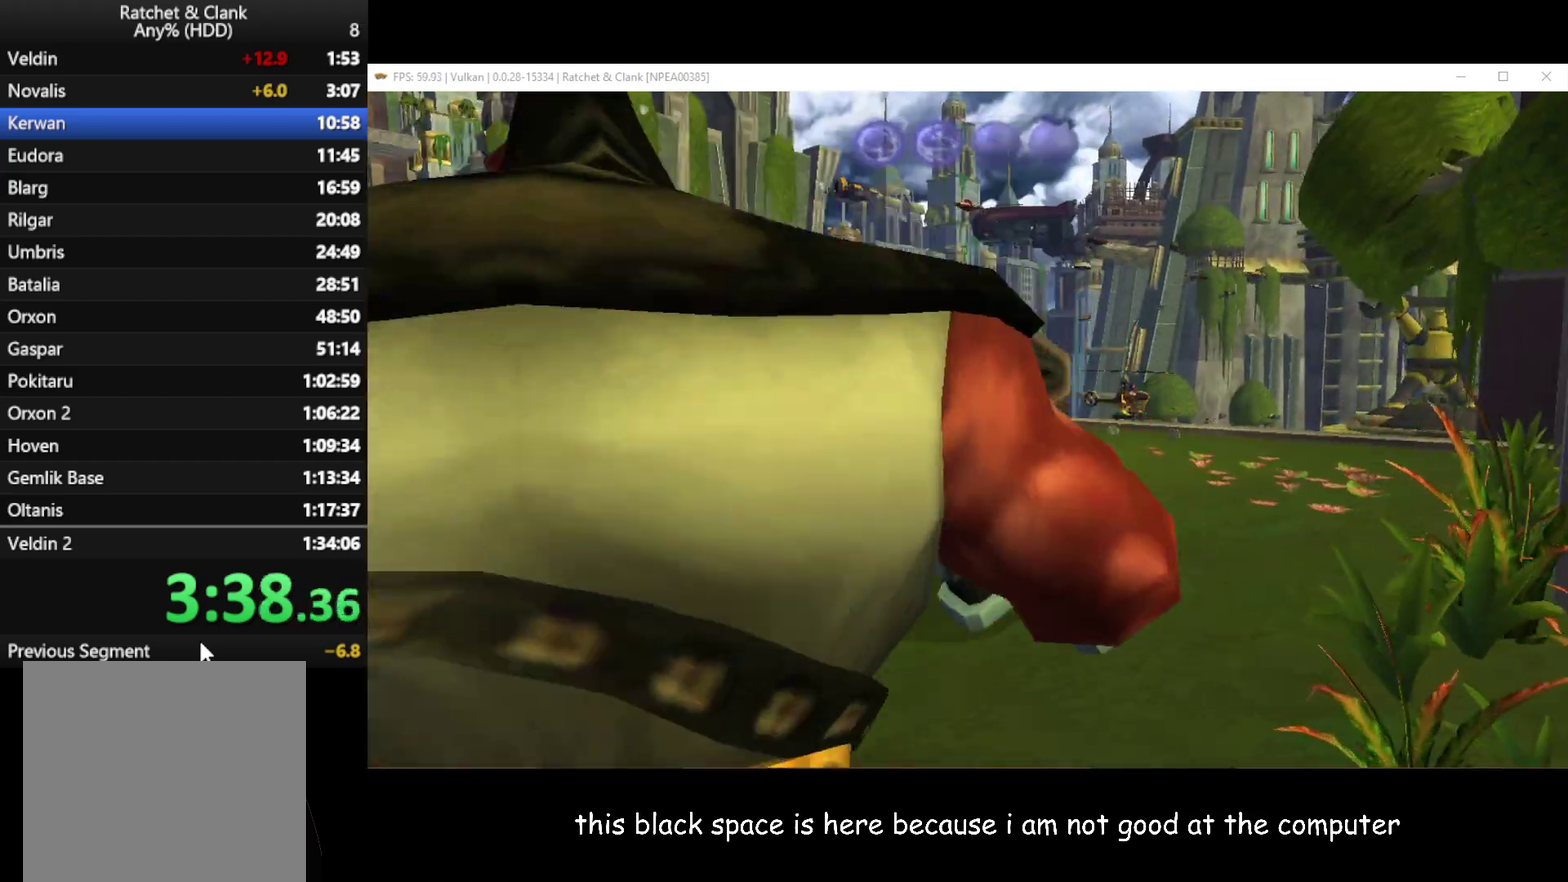
Gameplay with a controller (Xbox layout); each line is a JSON object with the inputs held at the frame after it. "events" lists button and stick changes between this image and that frame as [ms after this image, input, new state], when the widget could be followed in between.
{"buttons": [], "left_stick": "up-left", "right_stick": "center", "events": [[17, "left_stick", "up-left"]]}
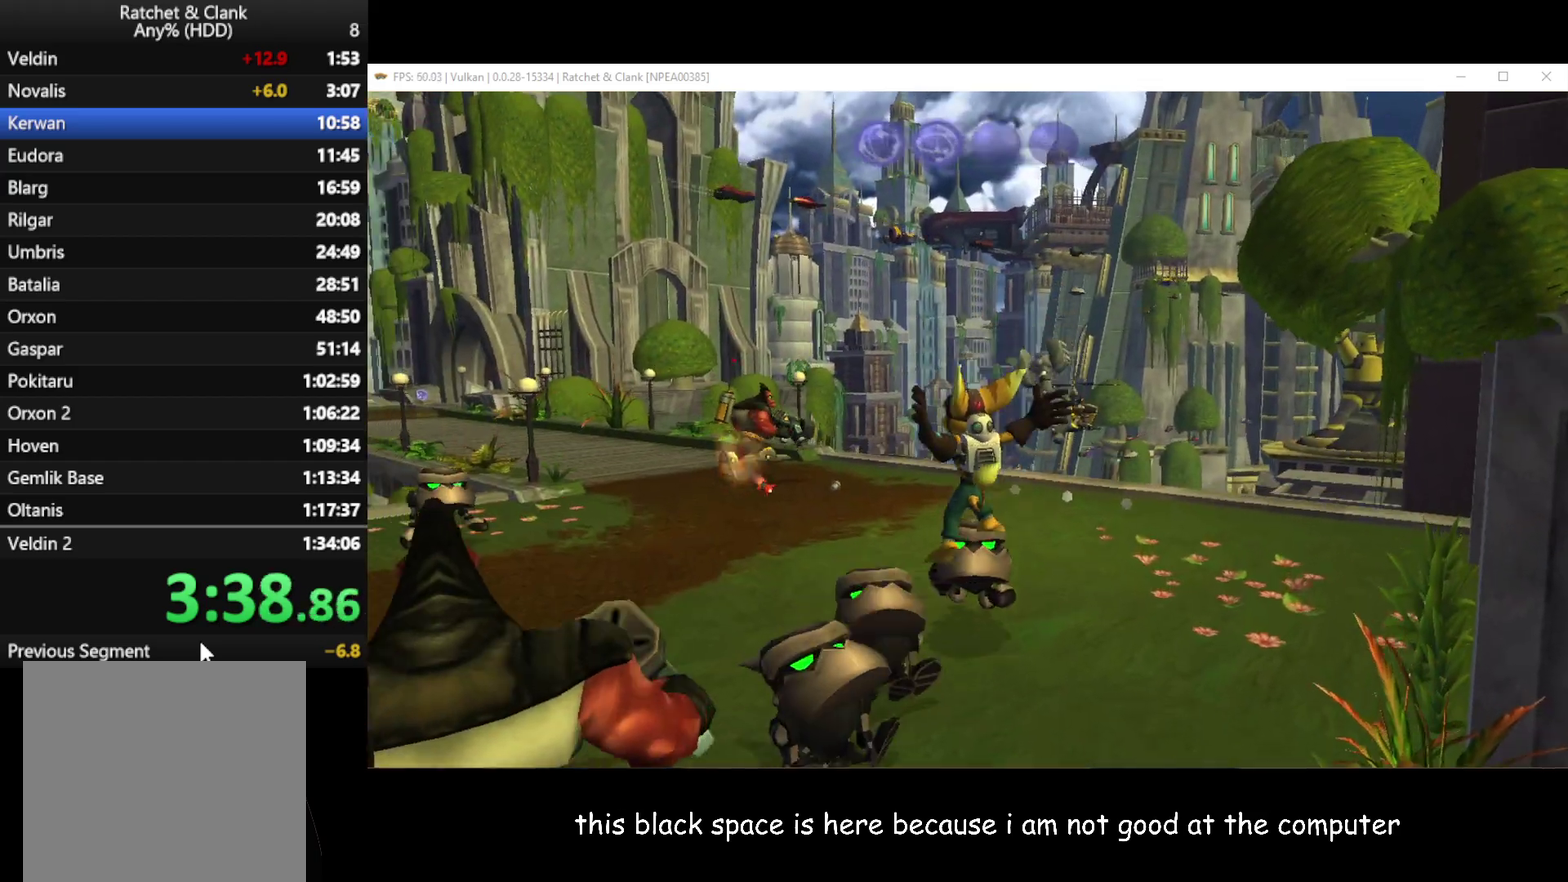
{"buttons": [], "left_stick": "up-left", "right_stick": "center", "events": [[350, "A", "down"], [467, "A", "up"]]}
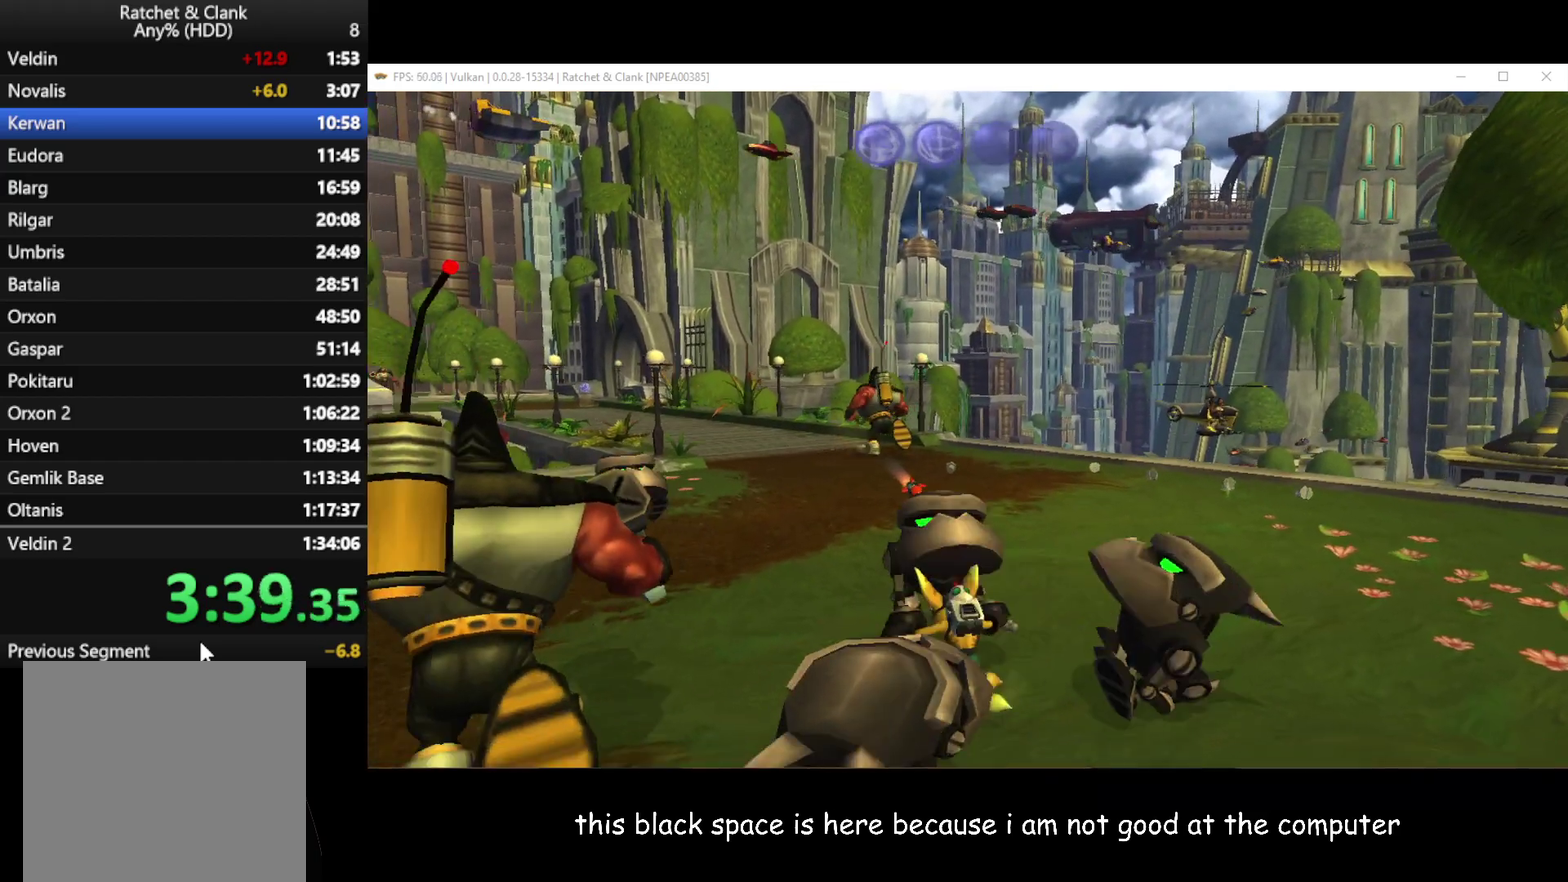
{"buttons": [], "left_stick": "up-left", "right_stick": "center", "events": [[400, "A", "down"], [467, "A", "up"]]}
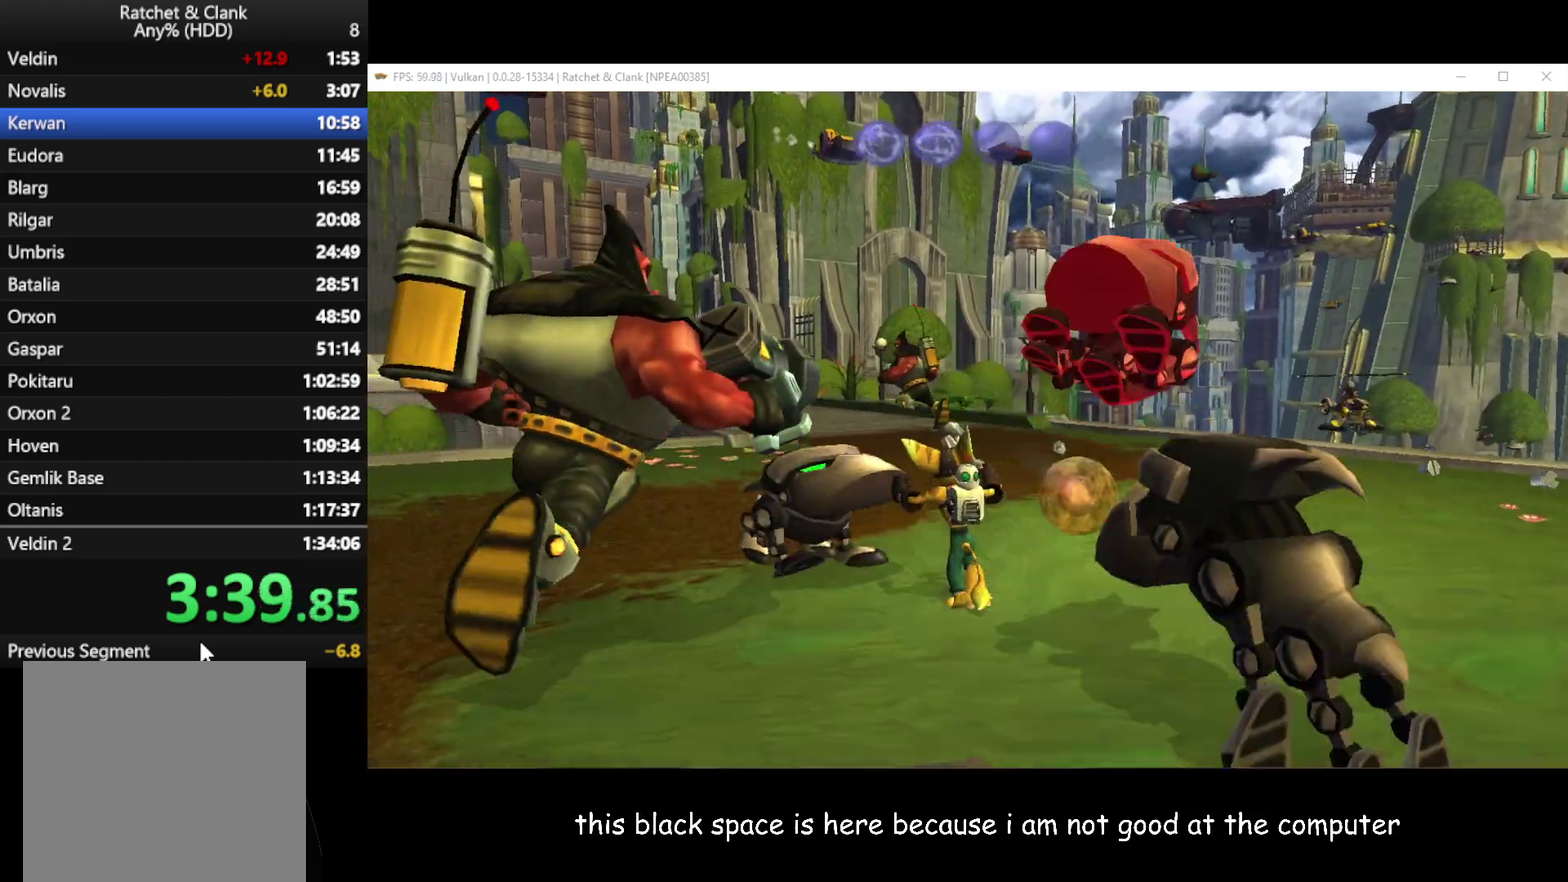
{"buttons": [], "left_stick": "up", "right_stick": "center", "events": [[133, "left_stick", "up"]]}
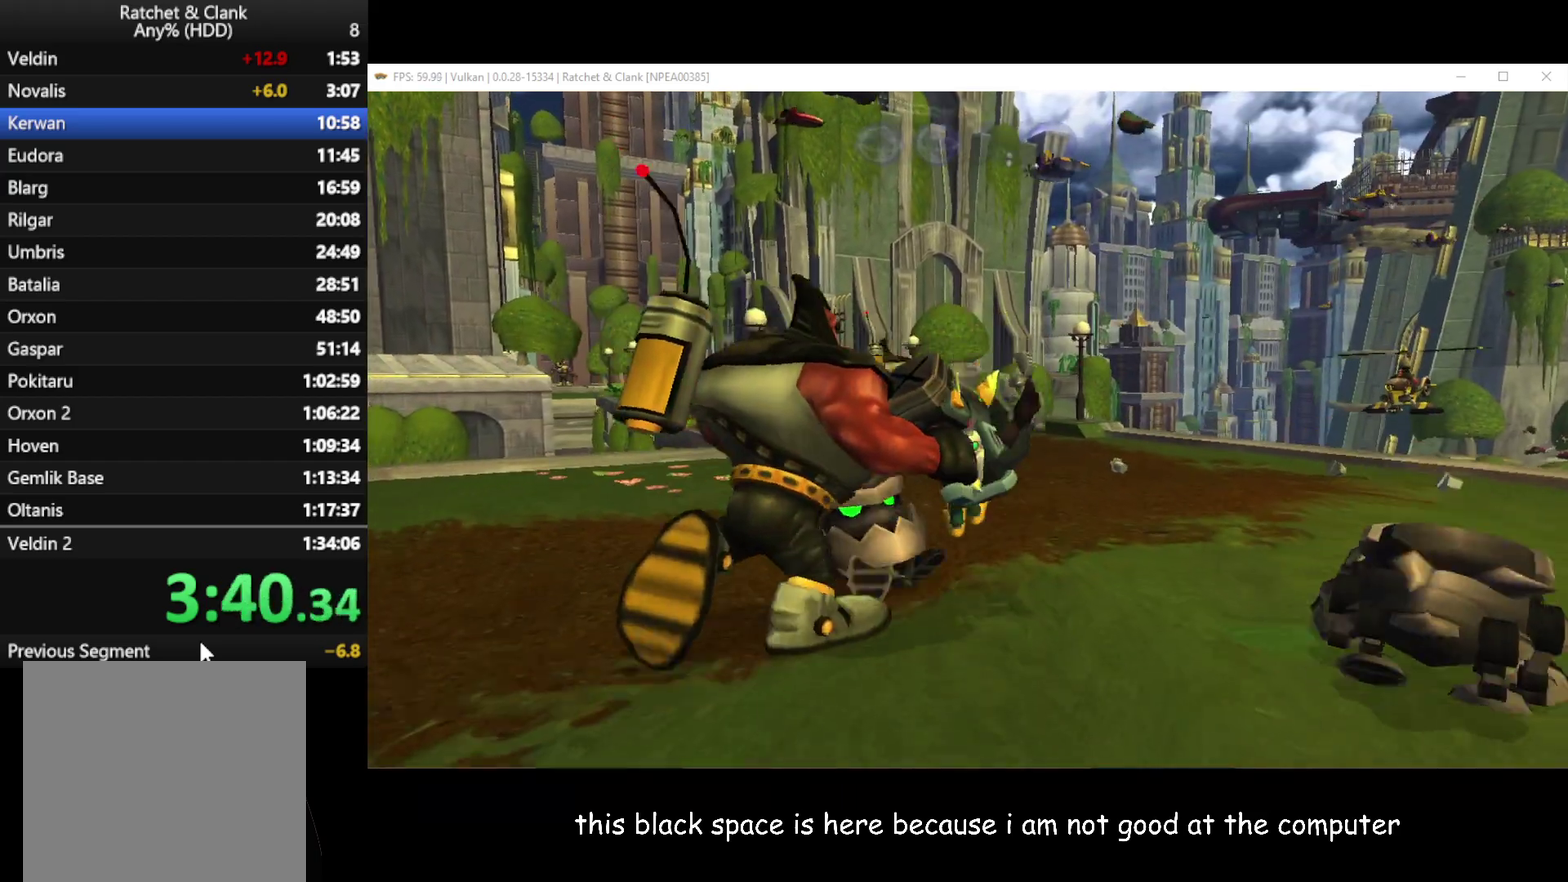
{"buttons": [], "left_stick": "up", "right_stick": "center", "events": [[117, "A", "down"], [217, "A", "up"]]}
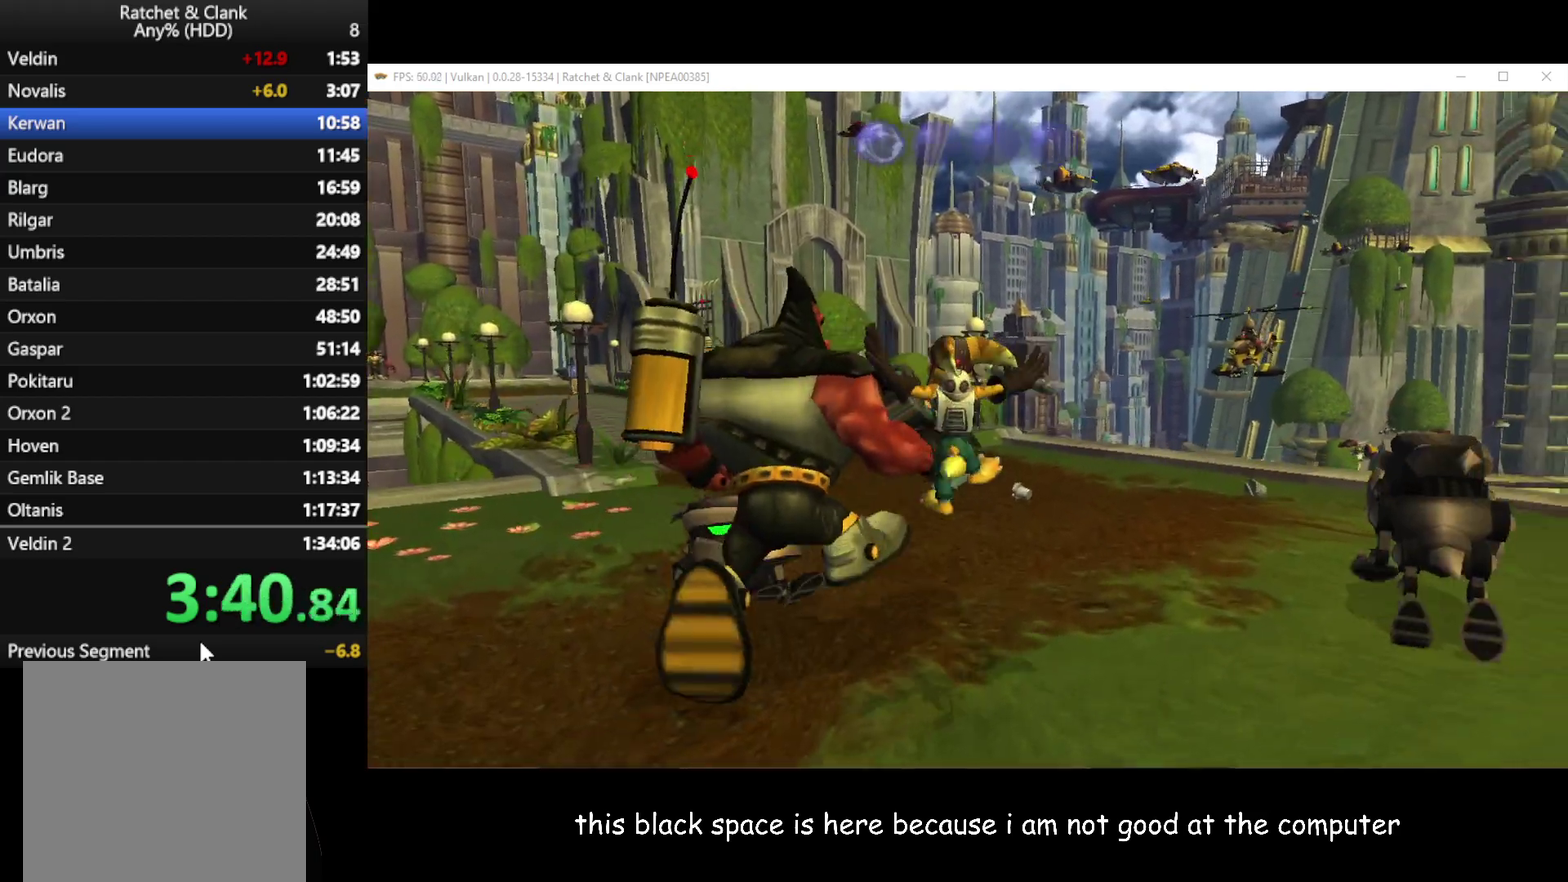
{"buttons": [], "left_stick": "up", "right_stick": "right", "events": [[100, "right_stick", "right"]]}
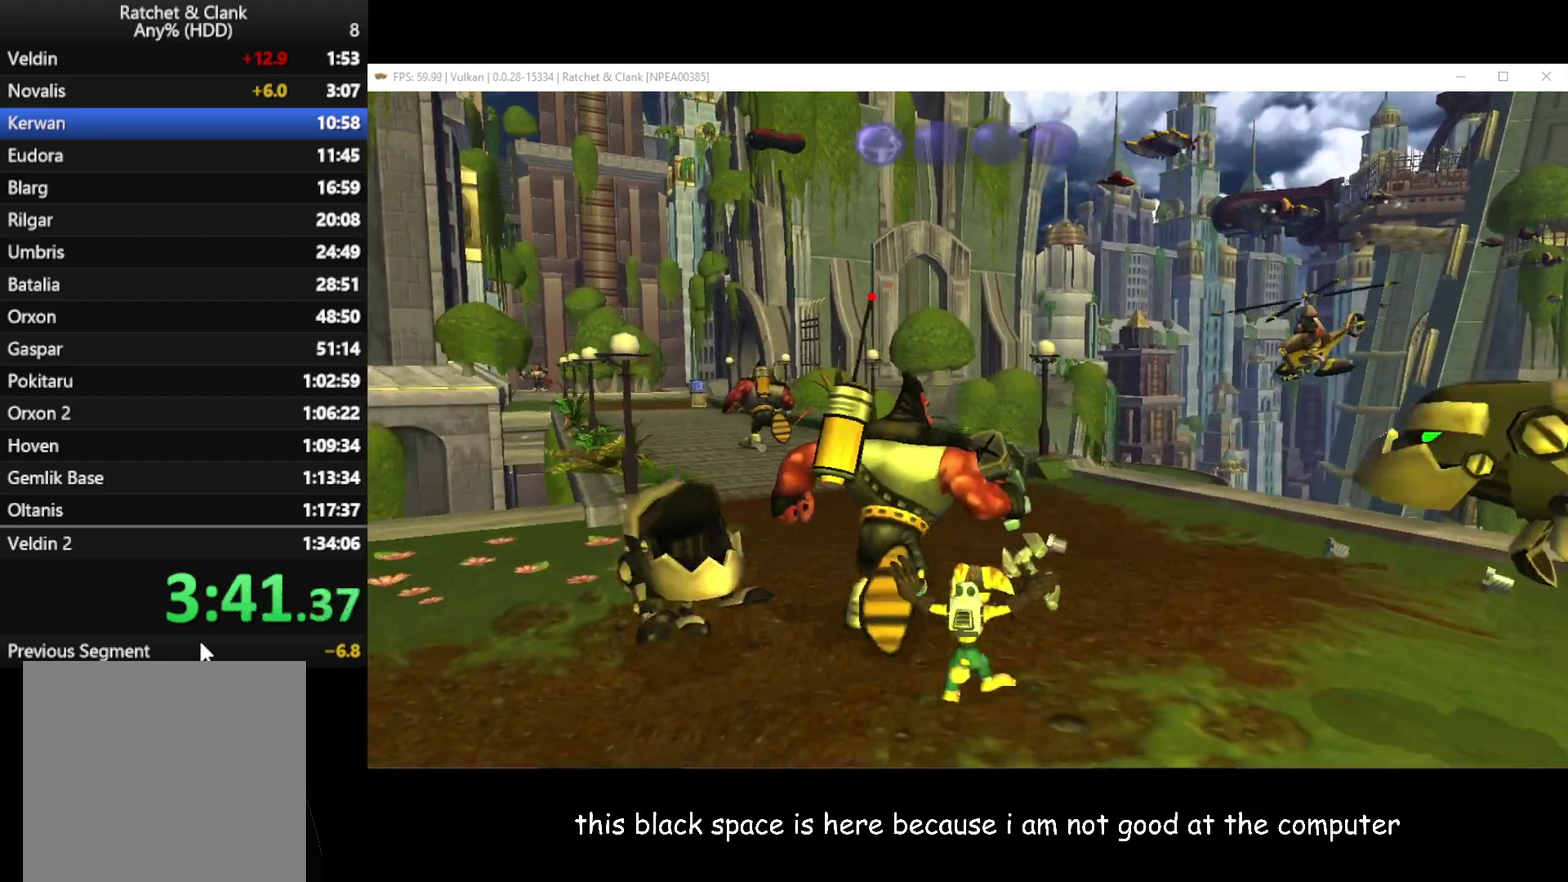
{"buttons": [], "left_stick": "up-left", "right_stick": "center", "events": [[50, "right_stick", "center"], [283, "left_stick", "up-left"], [333, "A", "down"], [333, "R1", "down"], [350, "left_stick", "left"], [467, "A", "up"], [467, "left_stick", "up-left"], [483, "R1", "up"]]}
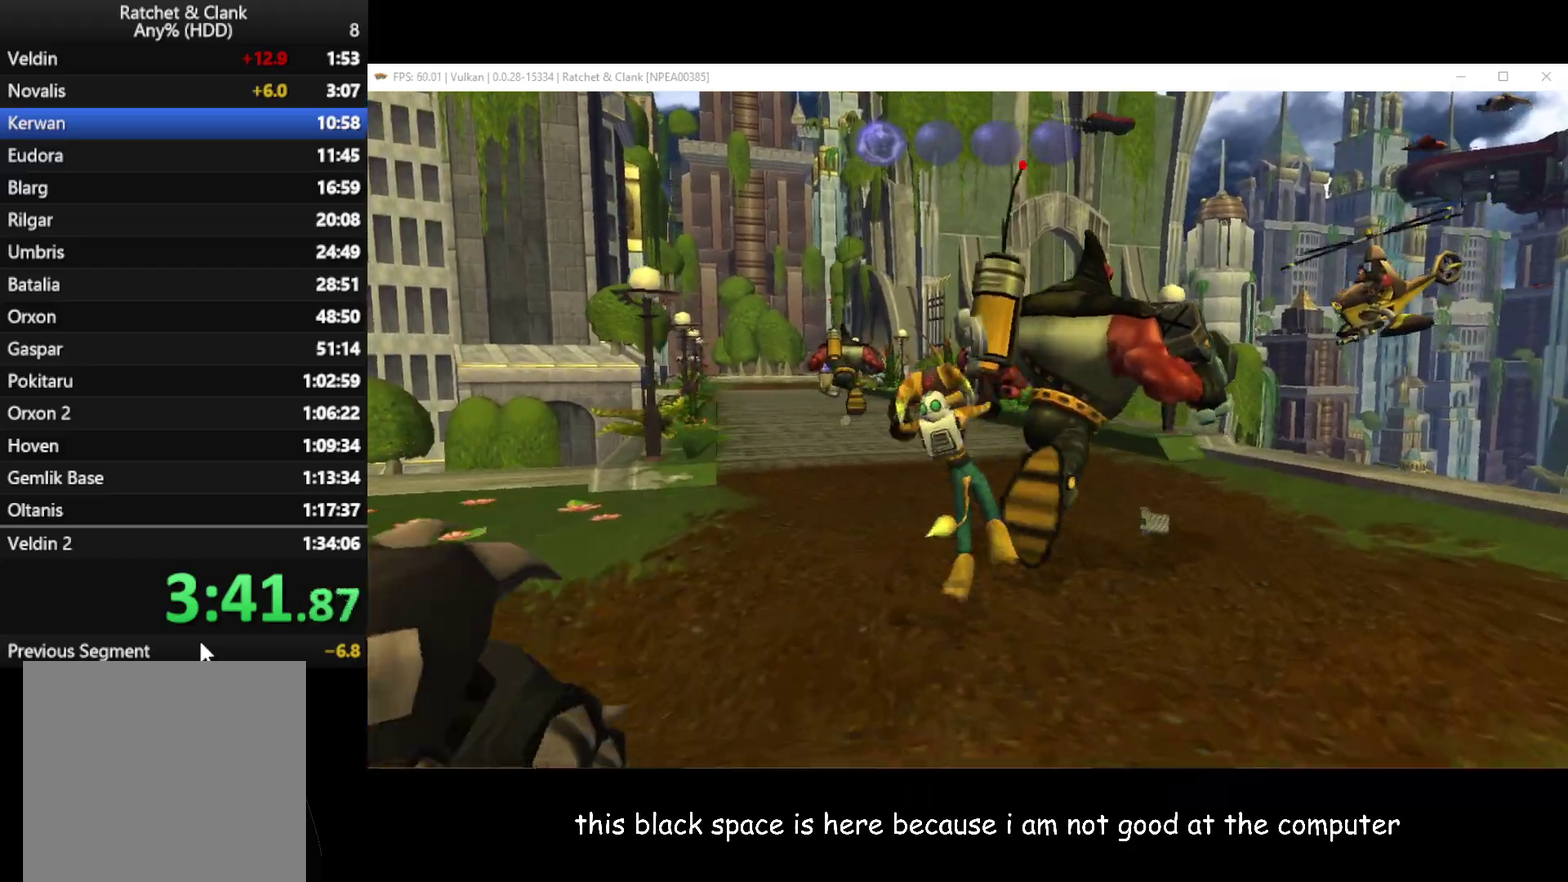
{"buttons": [], "left_stick": "up", "right_stick": "center", "events": [[417, "left_stick", "up"]]}
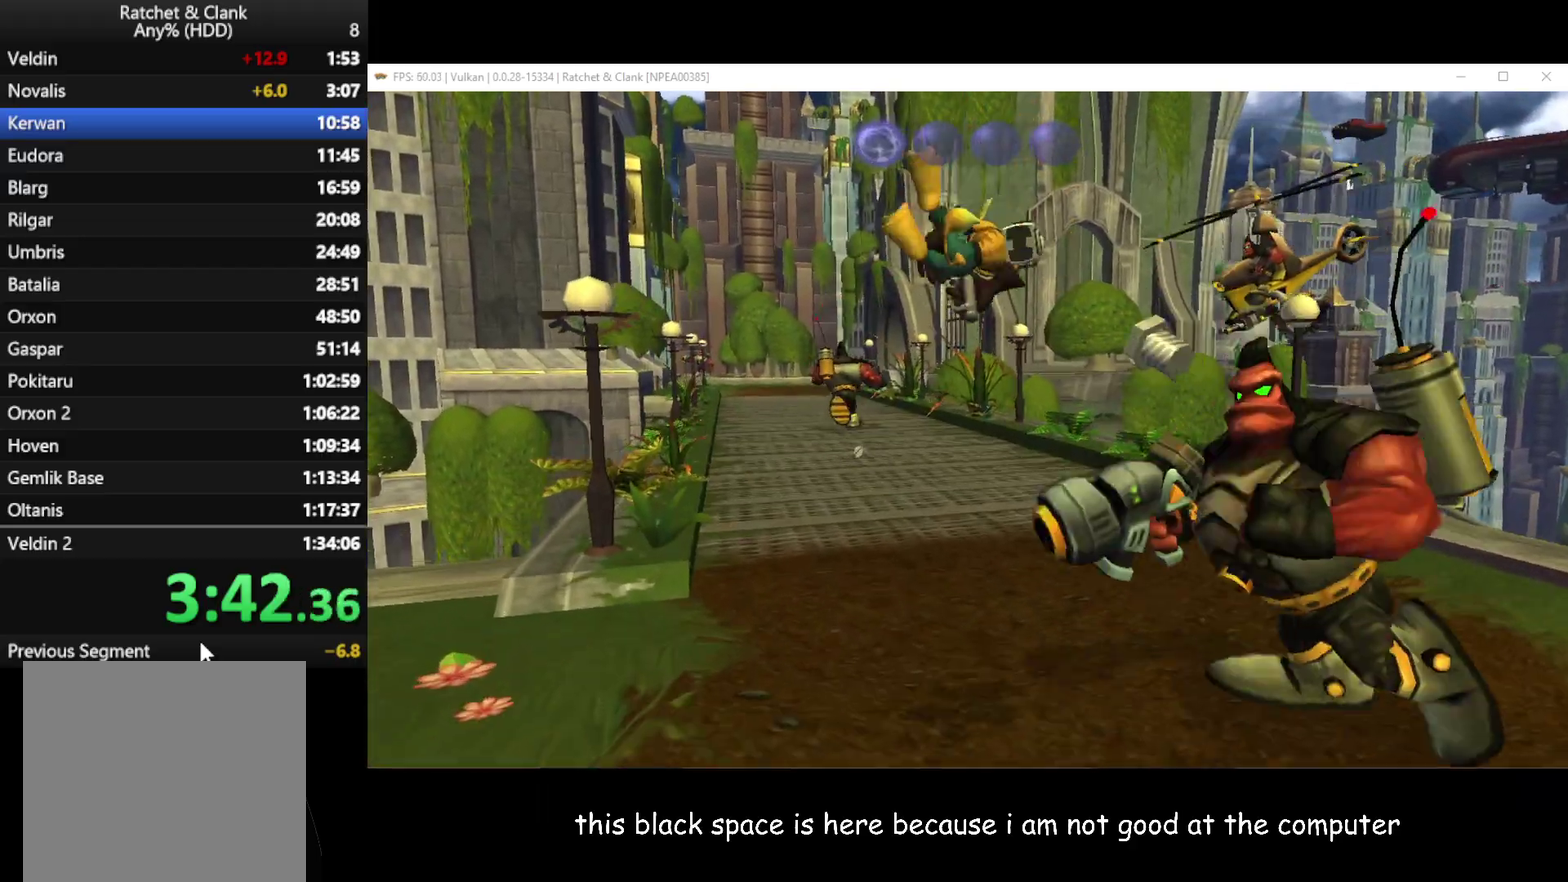
{"buttons": [], "left_stick": "up-left", "right_stick": "center", "events": [[267, "left_stick", "up-left"], [283, "A", "down"], [283, "R1", "down"], [367, "left_stick", "left"], [450, "A", "up"], [450, "R1", "up"], [450, "left_stick", "up-left"]]}
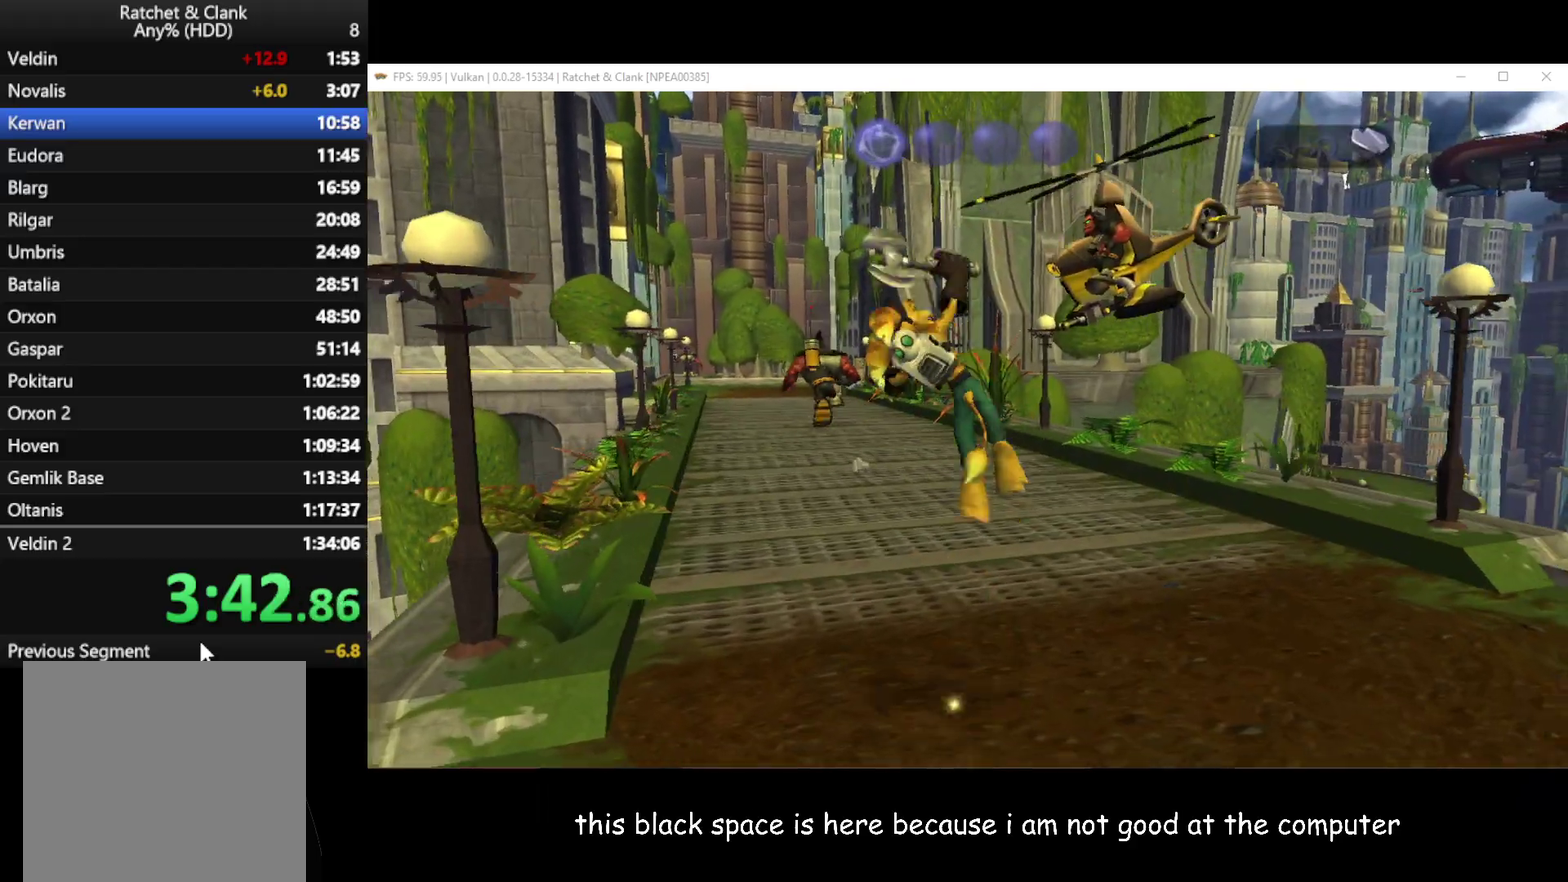
{"buttons": [], "left_stick": "up", "right_stick": "center", "events": [[150, "left_stick", "up"]]}
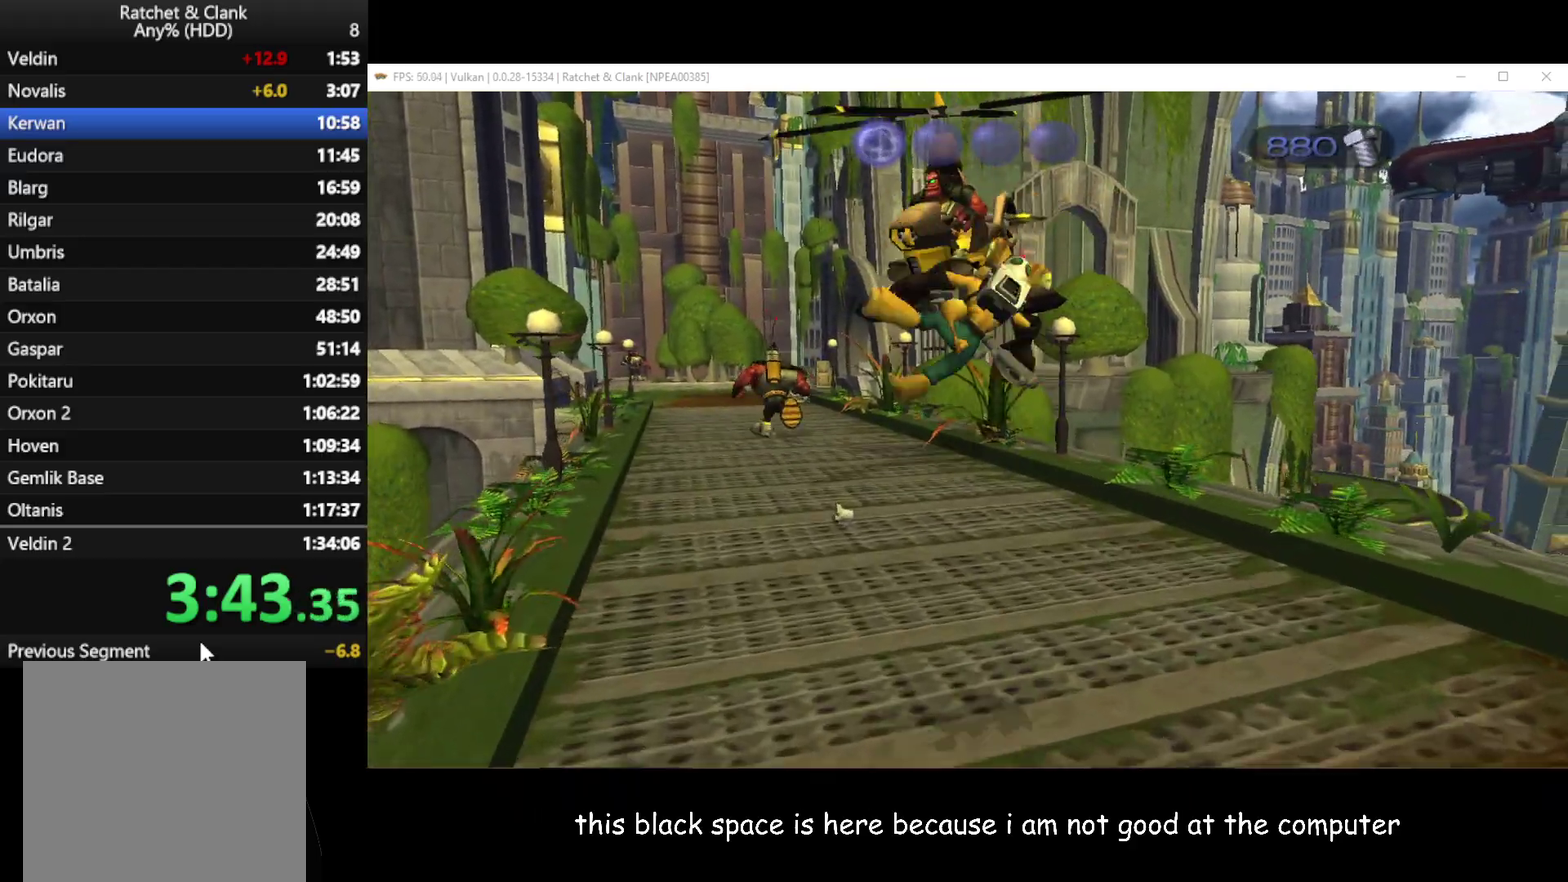
{"buttons": [], "left_stick": "left", "right_stick": "center", "events": [[233, "A", "down"], [233, "R1", "down"], [233, "left_stick", "left"], [450, "R1", "up"], [483, "A", "up"]]}
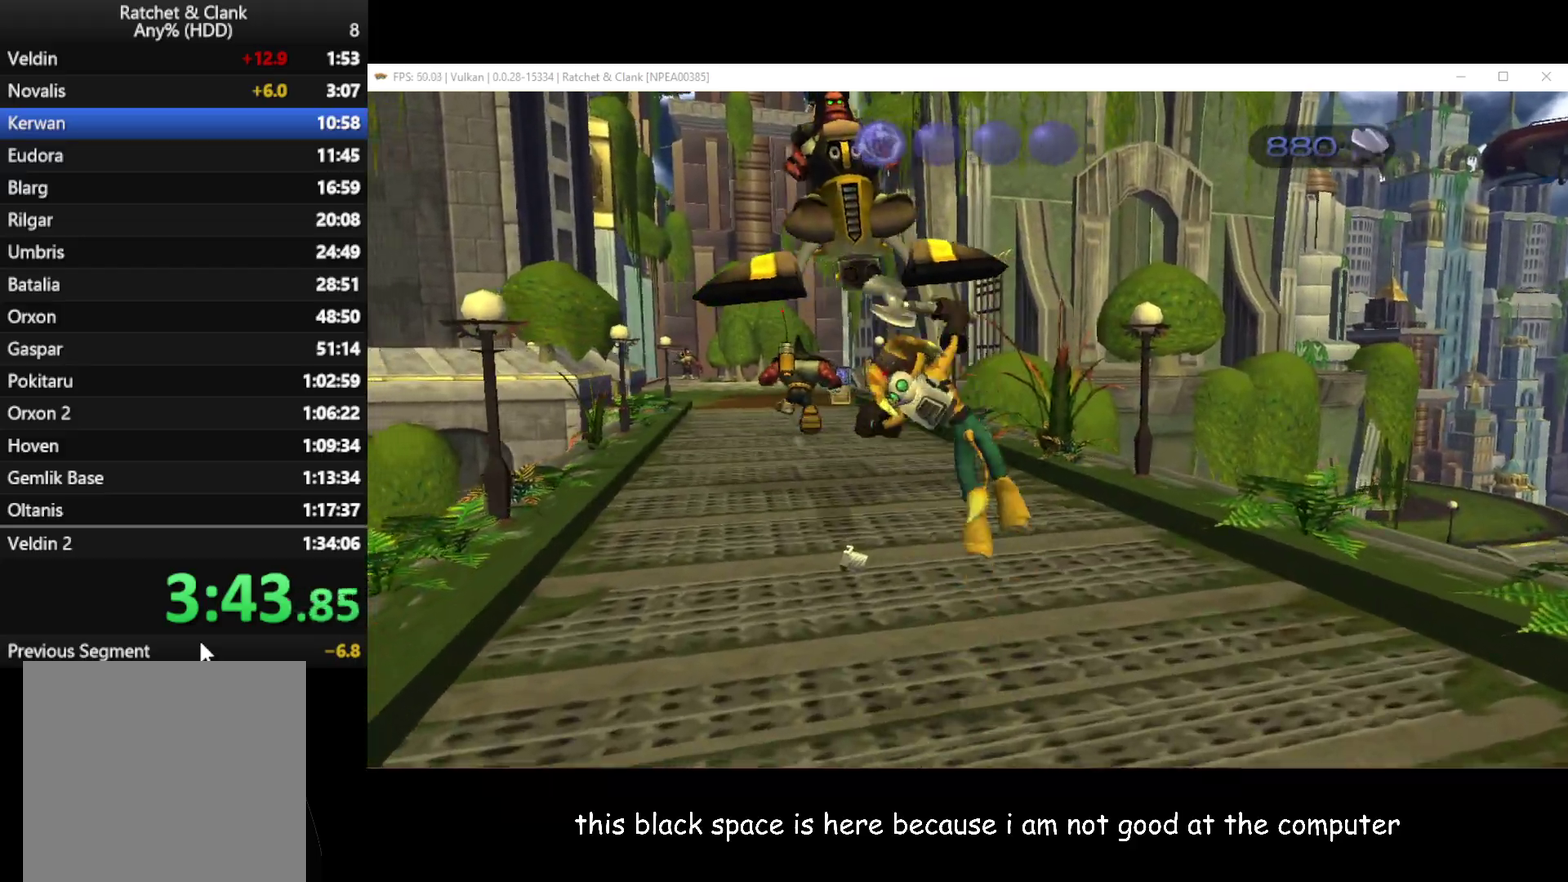
{"buttons": [], "left_stick": "up", "right_stick": "center", "events": [[233, "left_stick", "up-left"], [467, "left_stick", "up"]]}
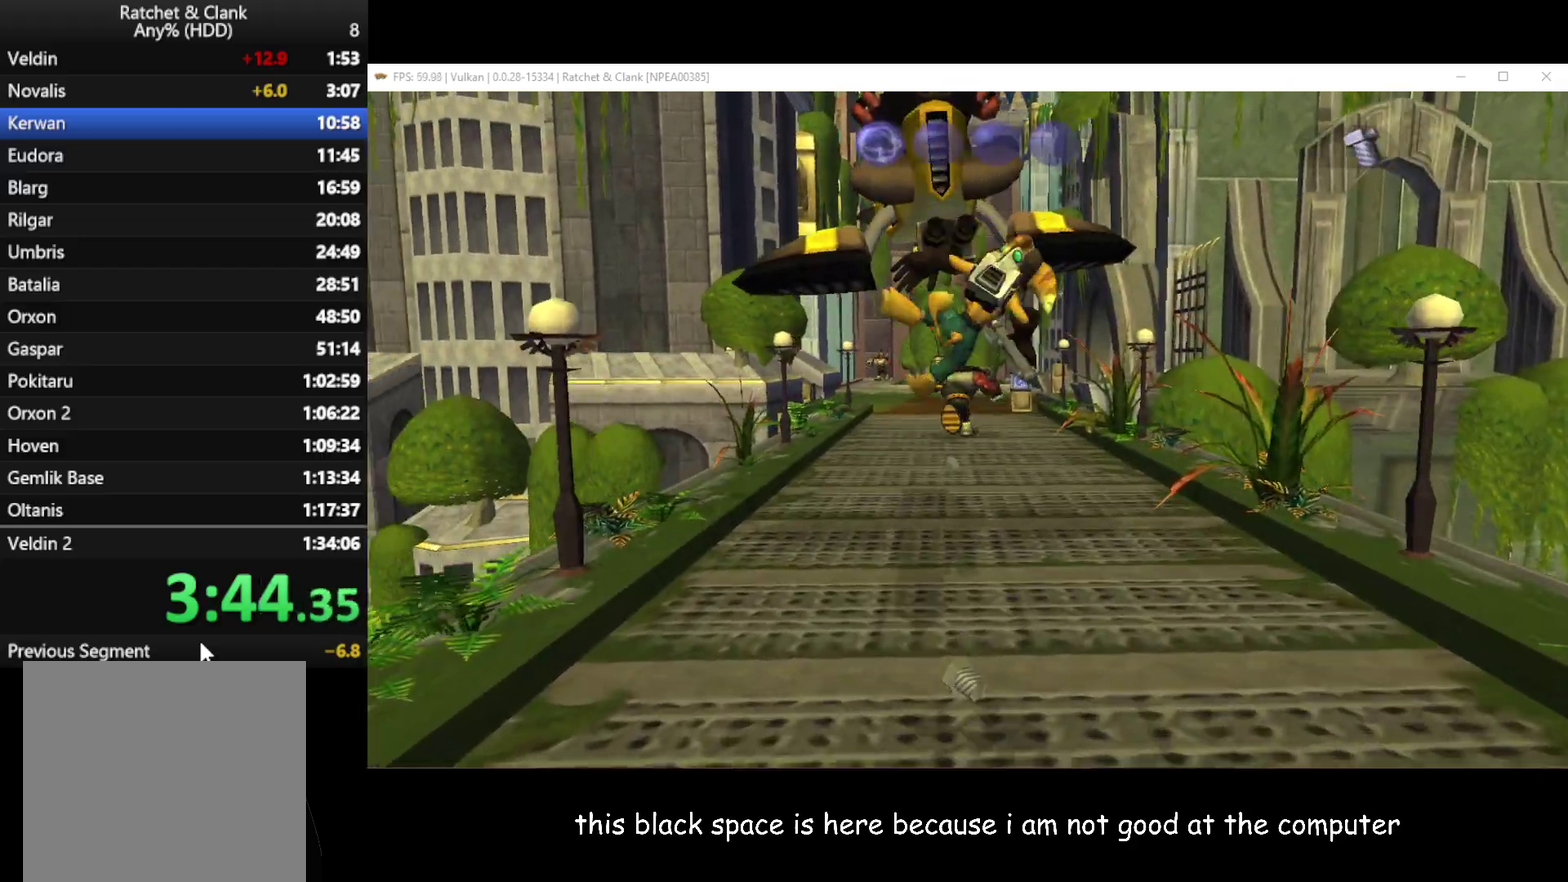
{"buttons": [], "left_stick": "up", "right_stick": "center", "events": [[183, "left_stick", "up-left"], [217, "A", "down"], [217, "R1", "down"], [250, "left_stick", "left"], [383, "A", "up"], [400, "R1", "up"], [417, "left_stick", "up"]]}
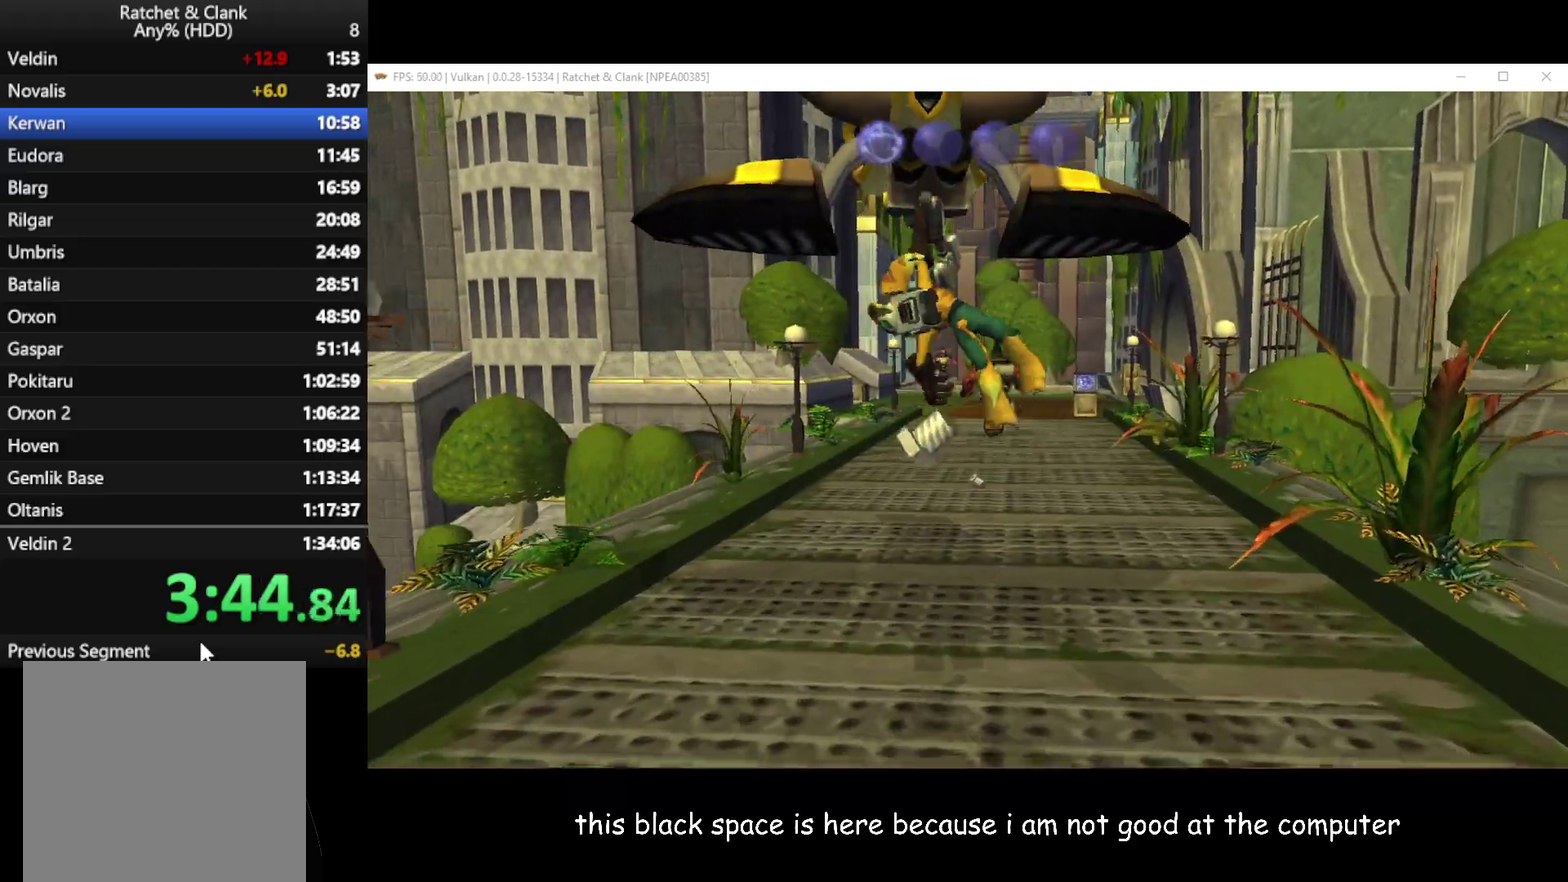
{"buttons": ["X"], "left_stick": "up", "right_stick": "center", "events": [[17, "X", "down"], [100, "X", "up"], [300, "X", "down"], [300, "left_stick", "up-left"], [367, "X", "up"], [450, "X", "down"], [500, "left_stick", "up"]]}
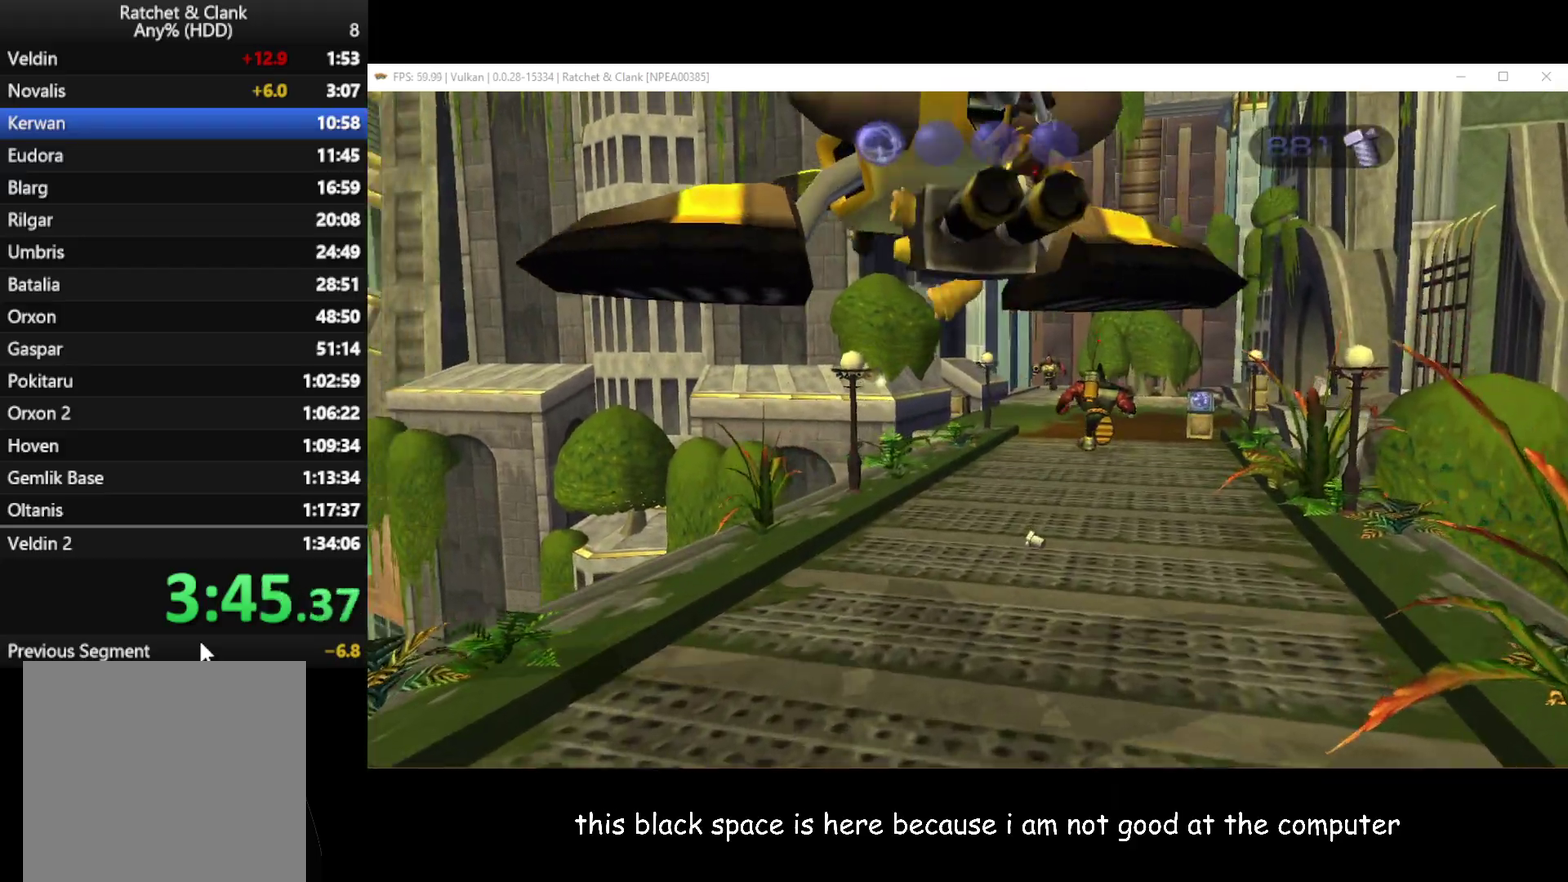
{"buttons": [], "left_stick": "up", "right_stick": "center", "events": [[17, "X", "up"], [367, "A", "down"], [500, "A", "up"]]}
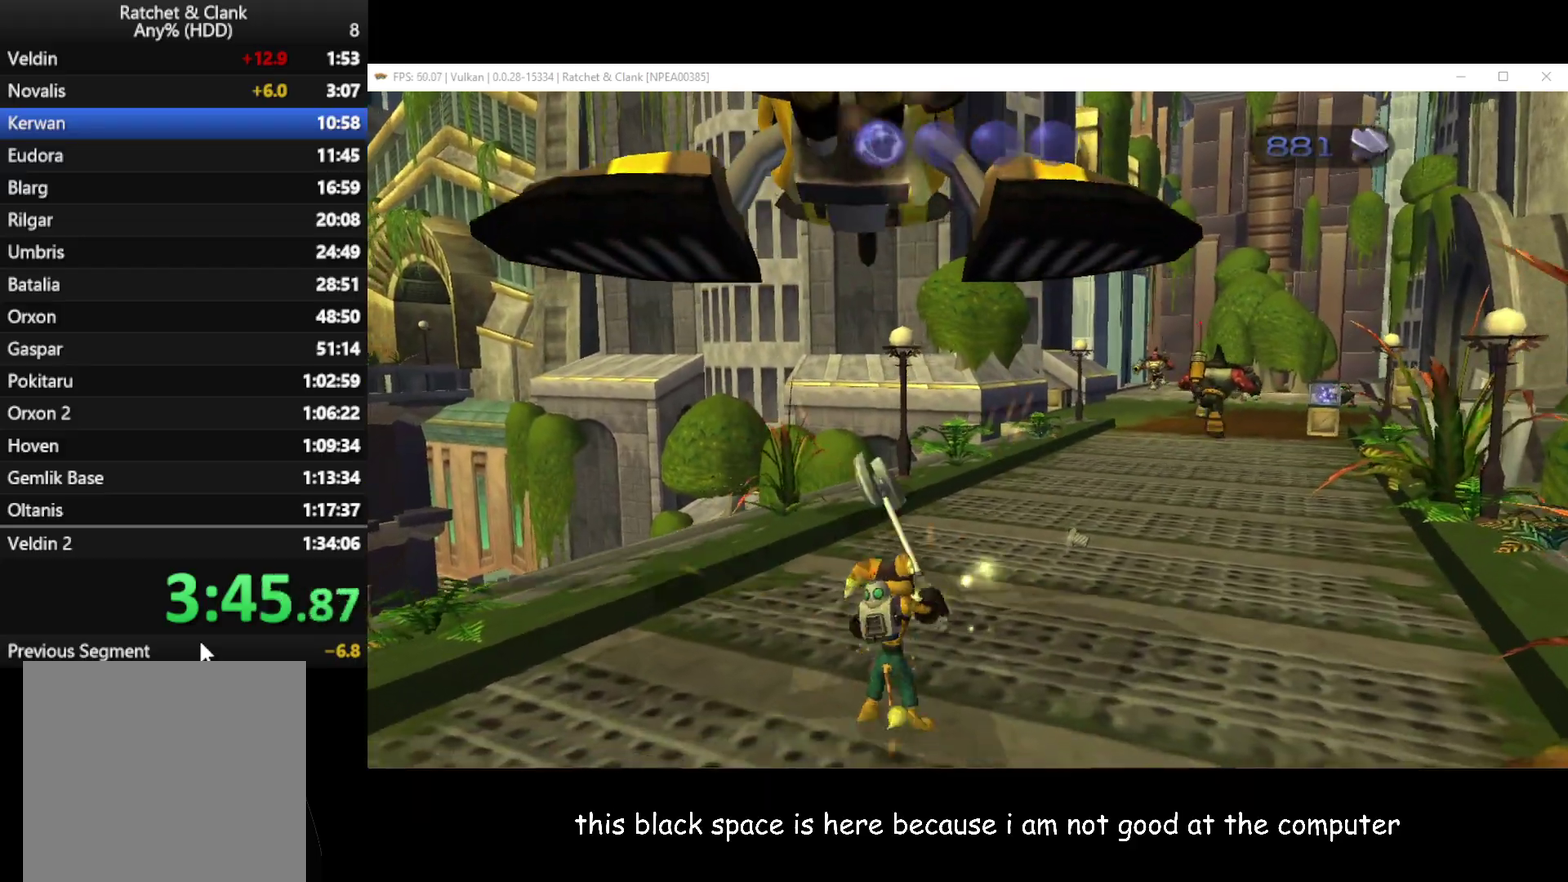
{"buttons": [], "left_stick": "up", "right_stick": "center", "events": [[100, "X", "down"], [183, "X", "up"]]}
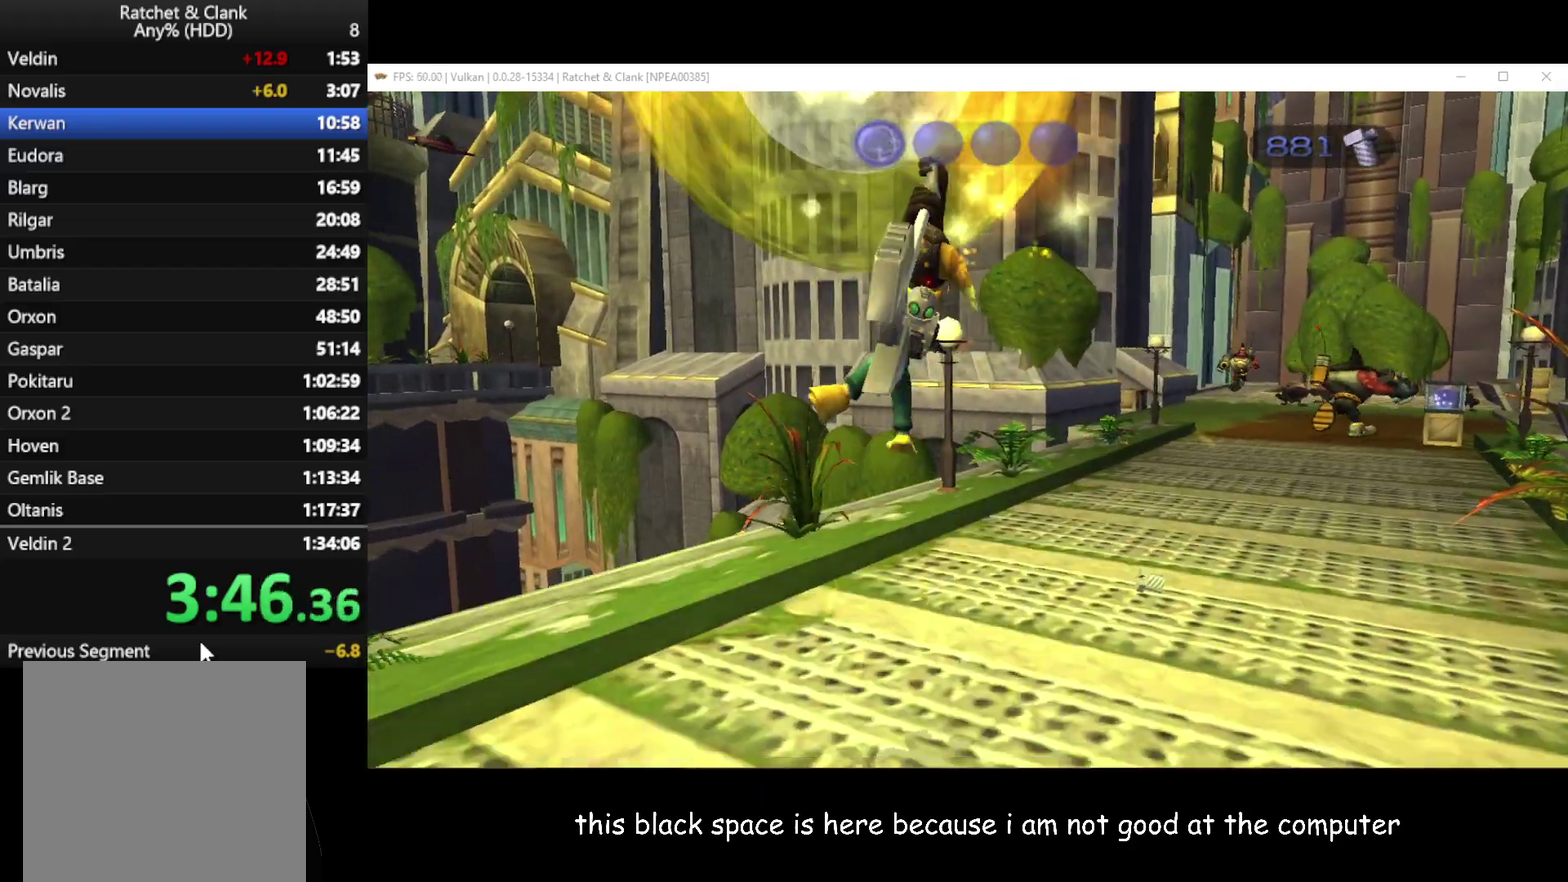
{"buttons": [], "left_stick": "down", "right_stick": "center", "events": [[200, "left_stick", "center"], [267, "left_stick", "down"], [433, "right_stick", "left"], [500, "right_stick", "center"]]}
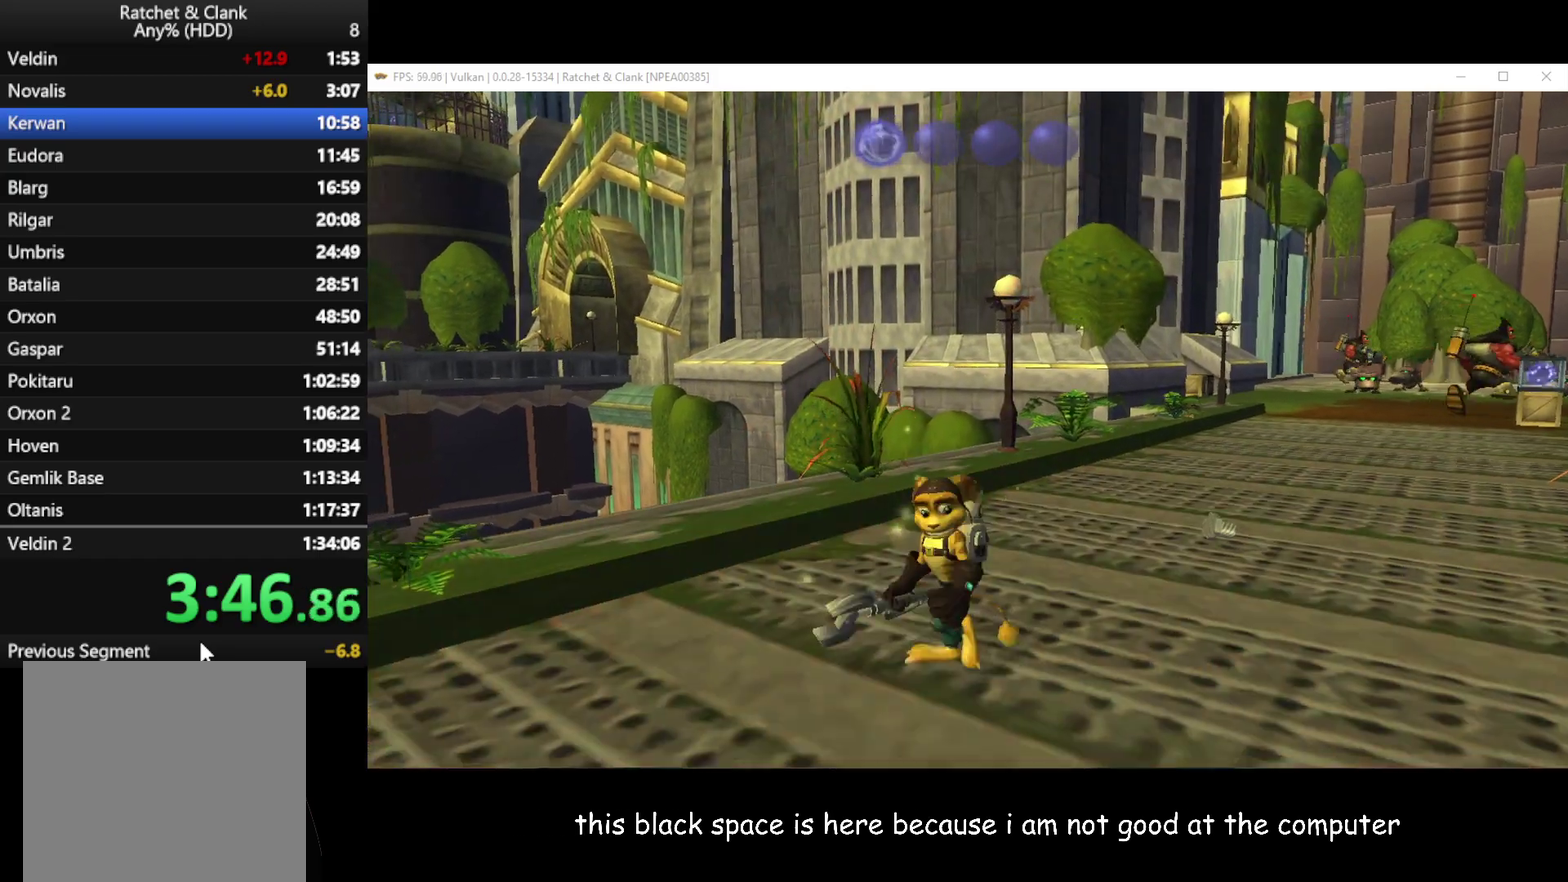
{"buttons": [], "left_stick": "down", "right_stick": "center", "events": [[150, "left_stick", "down-right"], [450, "left_stick", "down"]]}
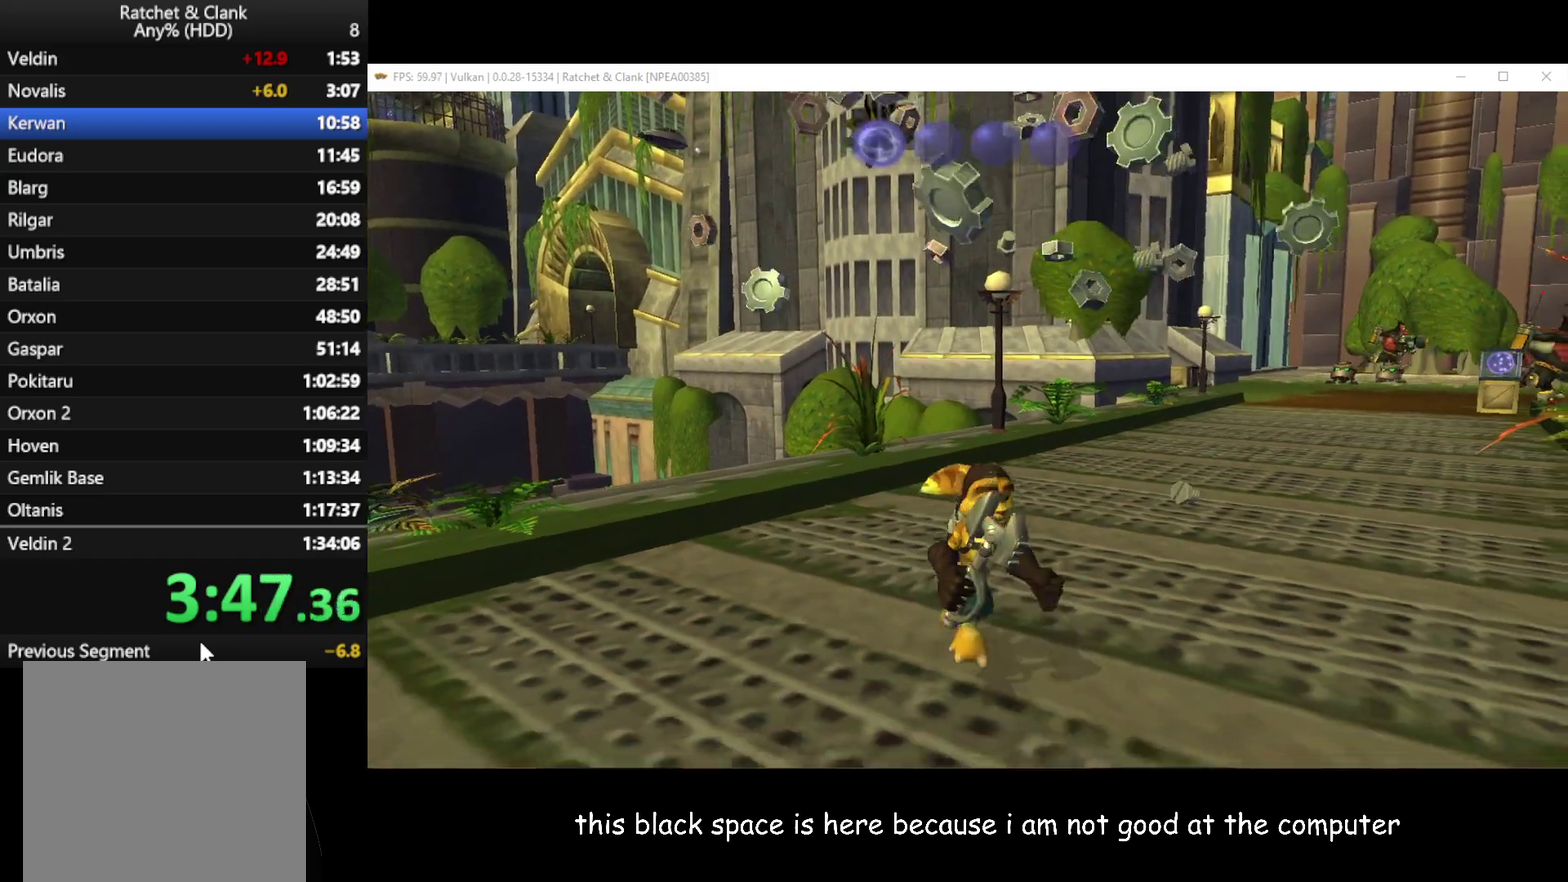
{"buttons": [], "left_stick": "up", "right_stick": "center", "events": [[133, "left_stick", "down-left"], [200, "left_stick", "left"], [350, "left_stick", "up-left"], [483, "left_stick", "up"]]}
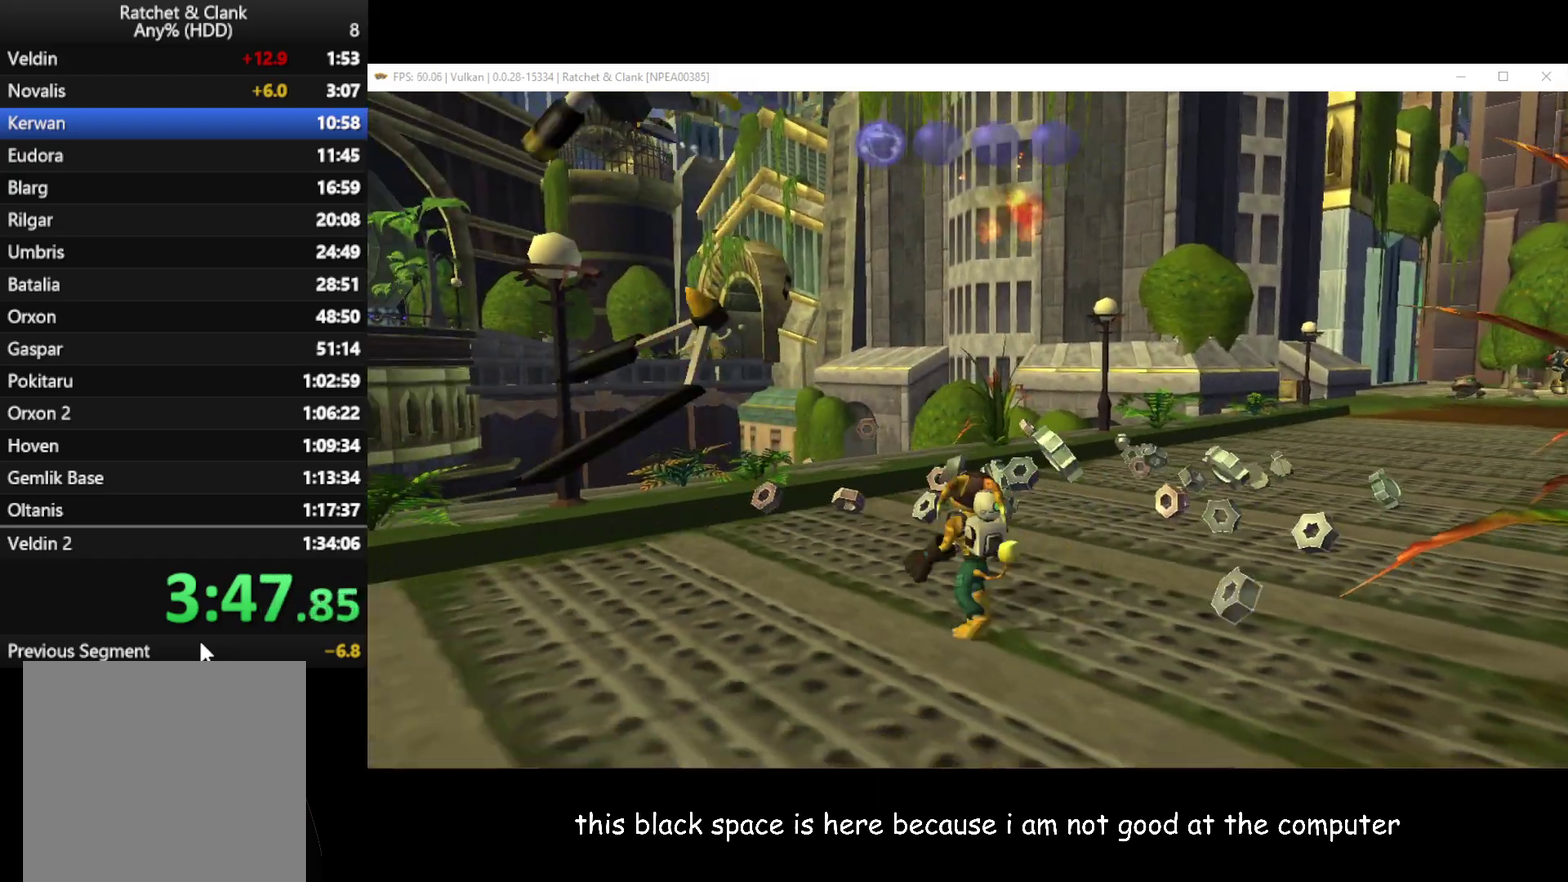
{"buttons": [], "left_stick": "up", "right_stick": "left", "events": [[200, "right_stick", "left"]]}
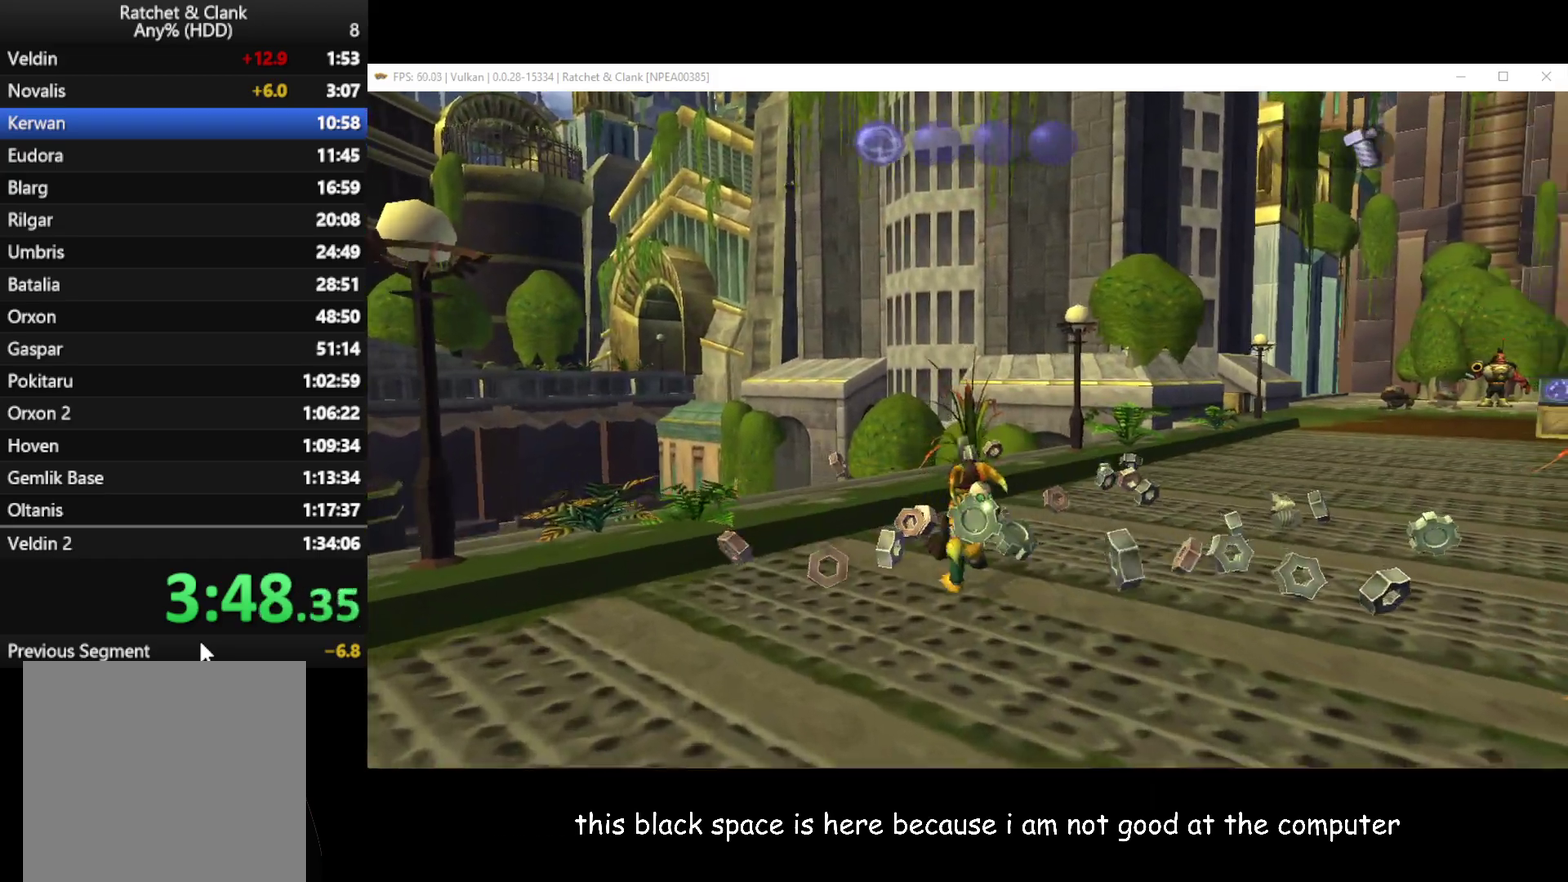
{"buttons": [], "left_stick": "down-right", "right_stick": "center", "events": [[233, "left_stick", "down-right"], [300, "left_stick", "down"], [300, "right_stick", "center"], [383, "left_stick", "down-right"]]}
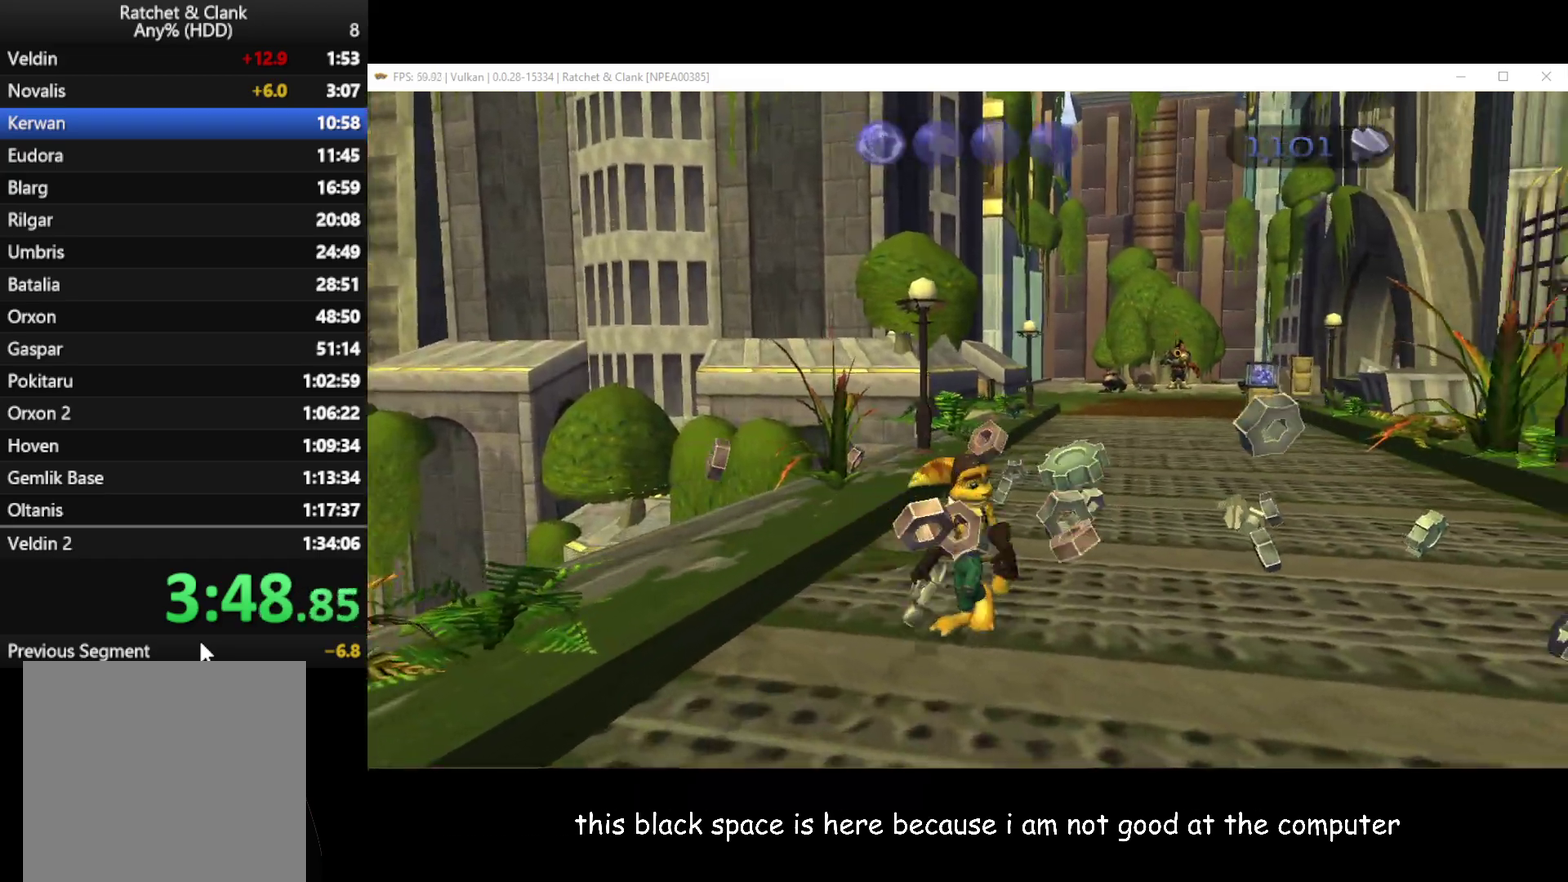
{"buttons": [], "left_stick": "up", "right_stick": "center", "events": [[50, "left_stick", "right"], [233, "left_stick", "up-right"], [483, "left_stick", "up"]]}
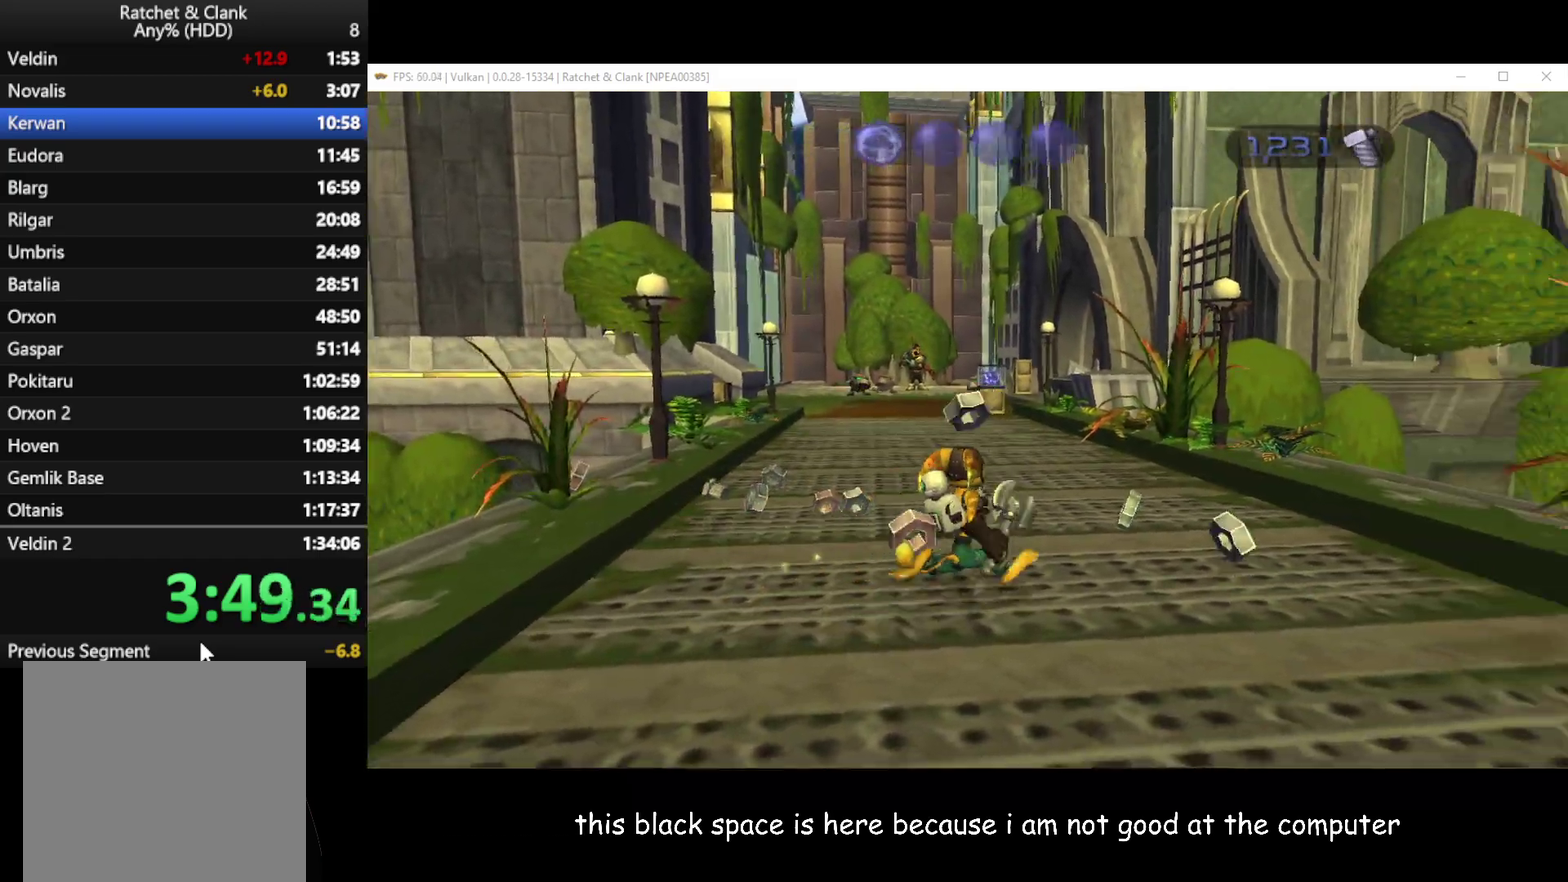
{"buttons": [], "left_stick": "up-left", "right_stick": "left", "events": [[83, "left_stick", "up-left"], [417, "left_stick", "left"], [483, "left_stick", "up-left"], [483, "right_stick", "left"]]}
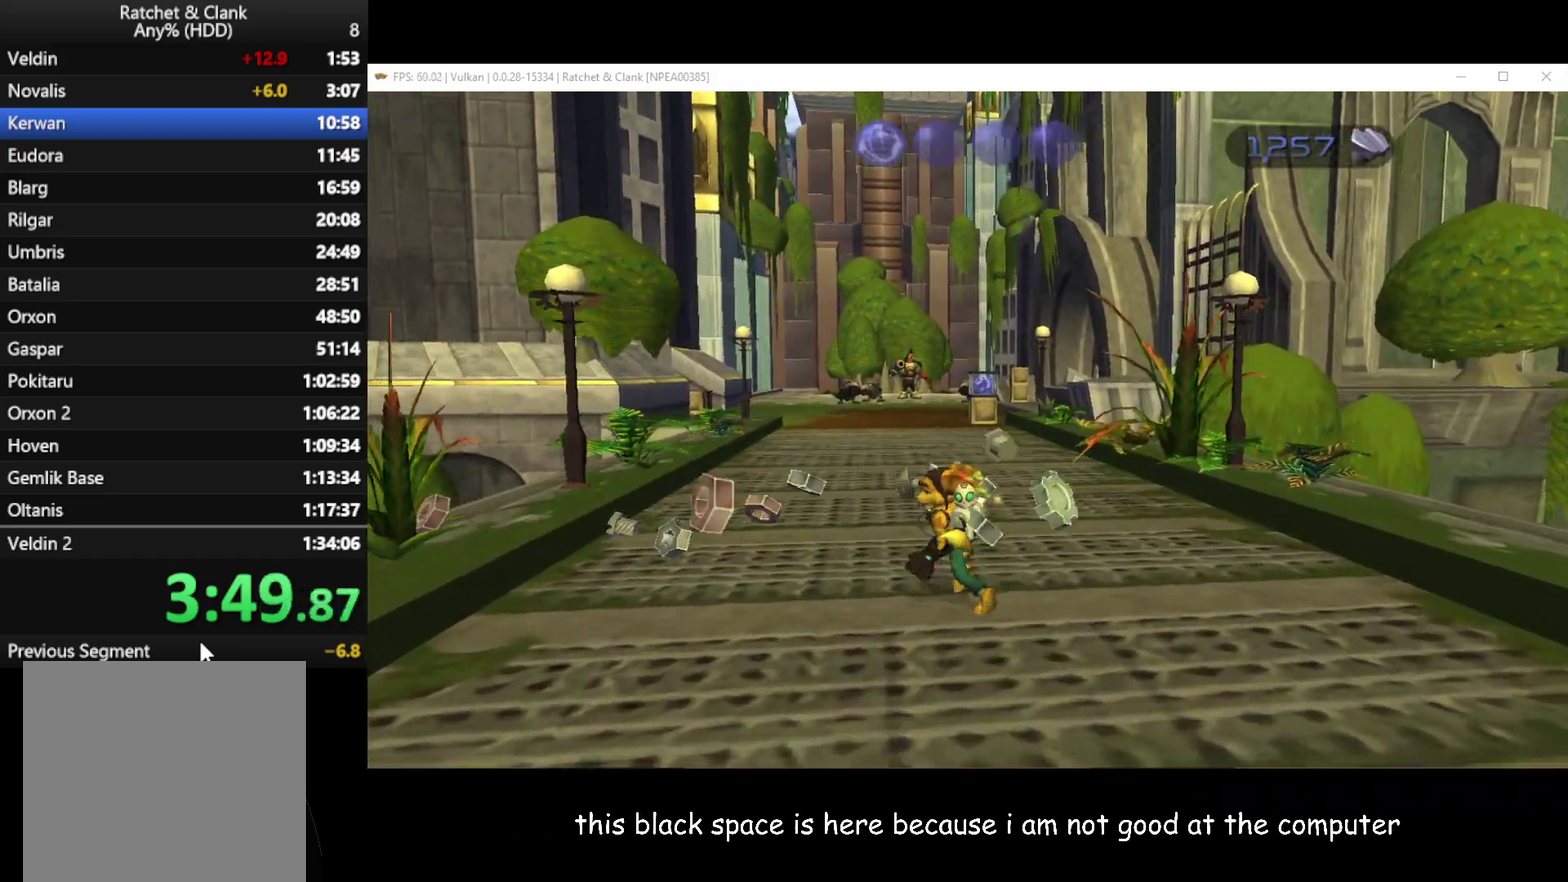
{"buttons": [], "left_stick": "up-right", "right_stick": "left", "events": [[200, "left_stick", "up"], [267, "left_stick", "up-right"], [267, "right_stick", "center"], [433, "right_stick", "left"]]}
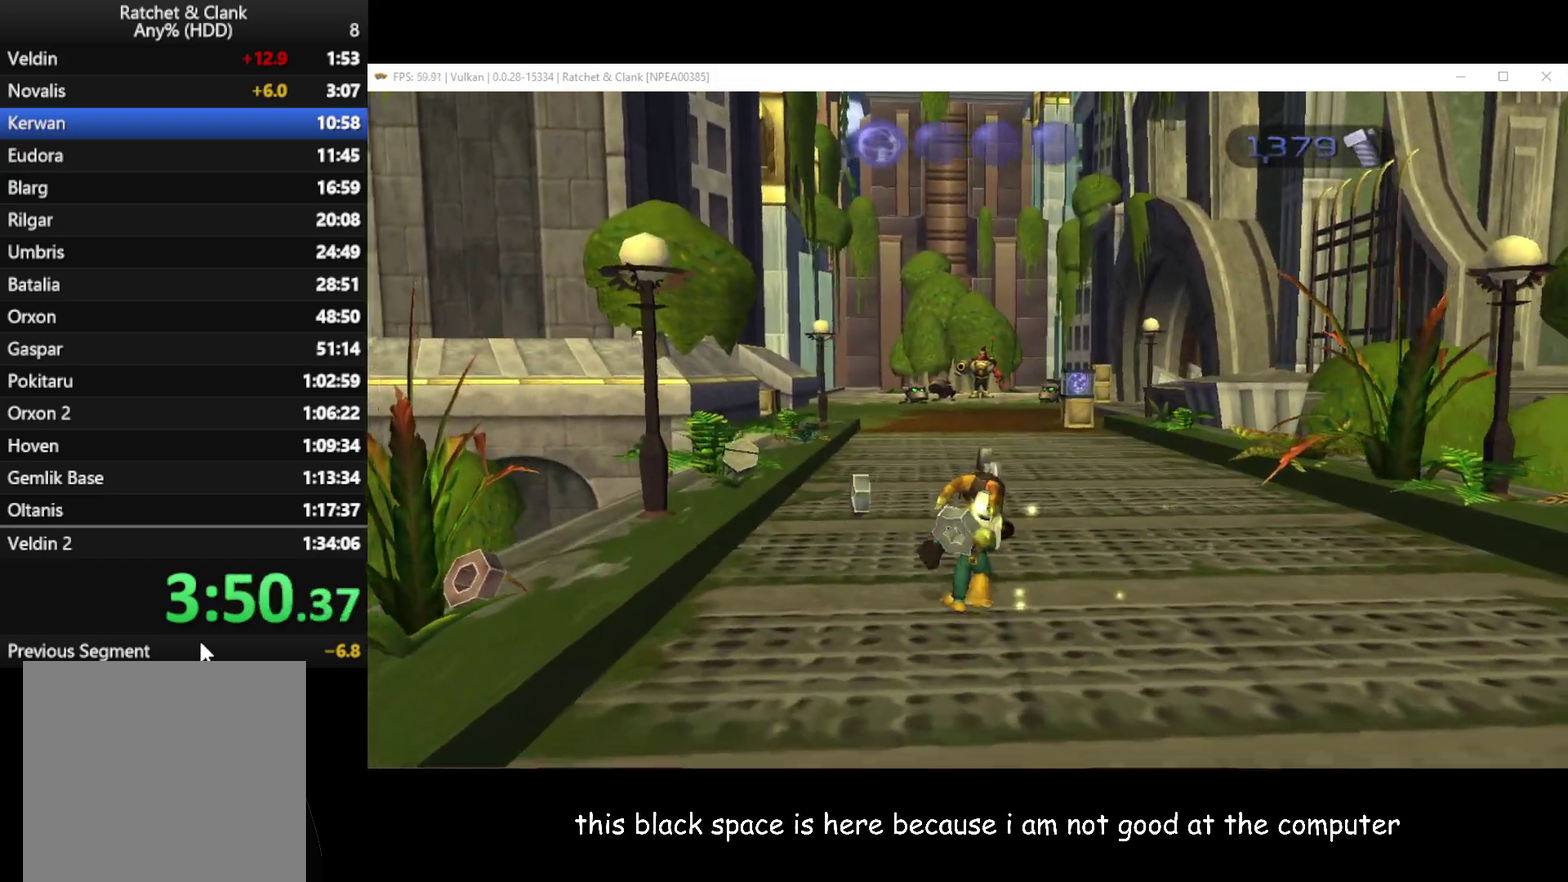
{"buttons": [], "left_stick": "up-right", "right_stick": "center", "events": [[233, "right_stick", "center"]]}
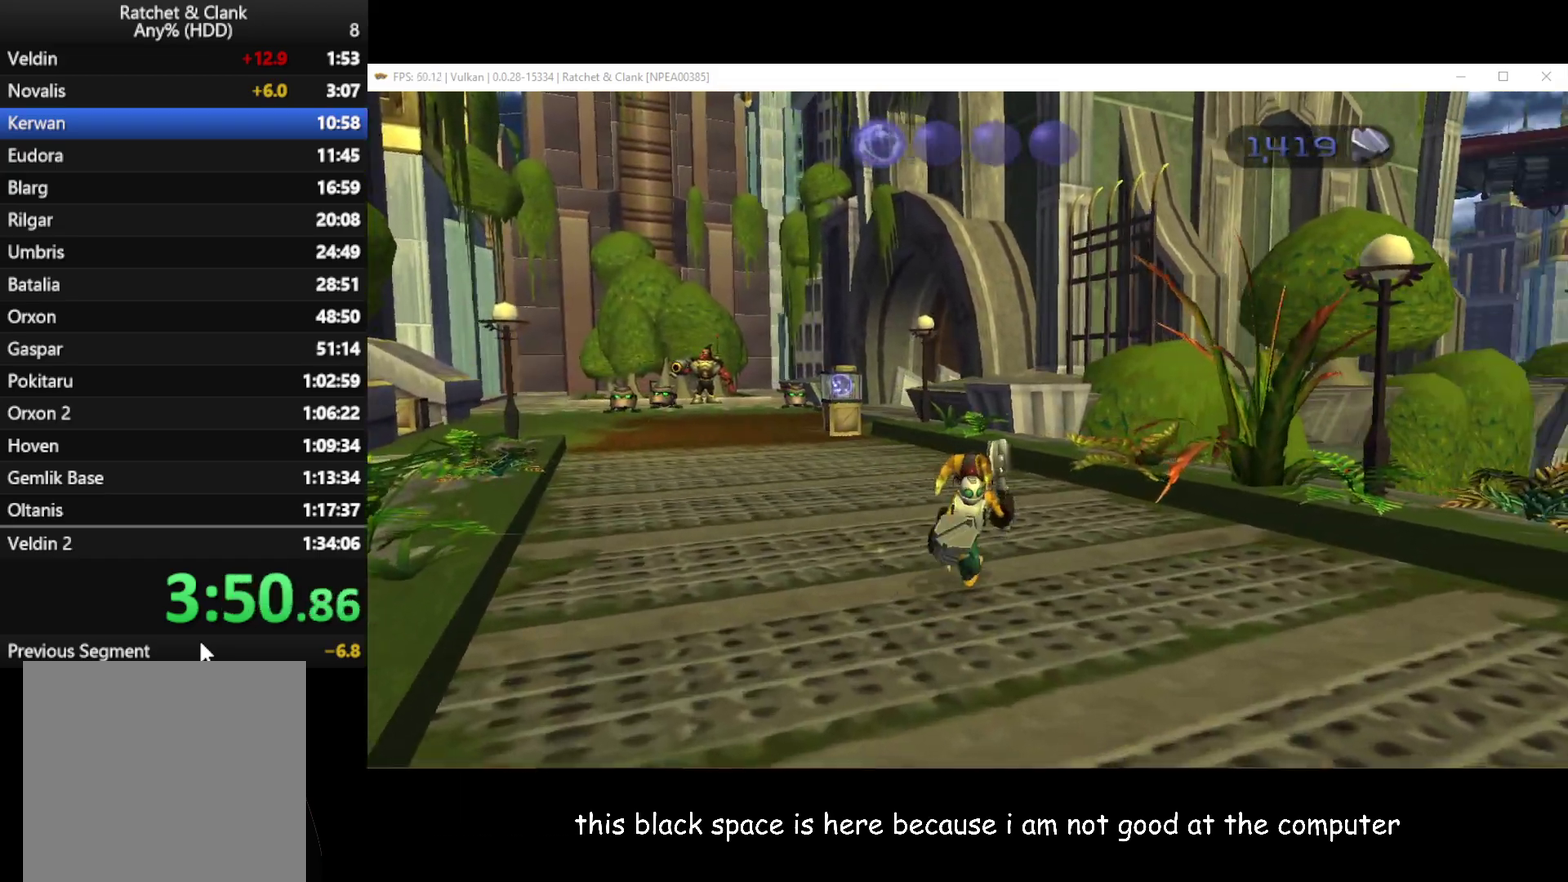
{"buttons": ["A", "R1"], "left_stick": "left", "right_stick": "center", "events": [[17, "left_stick", "up"], [67, "left_stick", "up-left"], [367, "A", "down"], [367, "R1", "down"], [450, "left_stick", "left"]]}
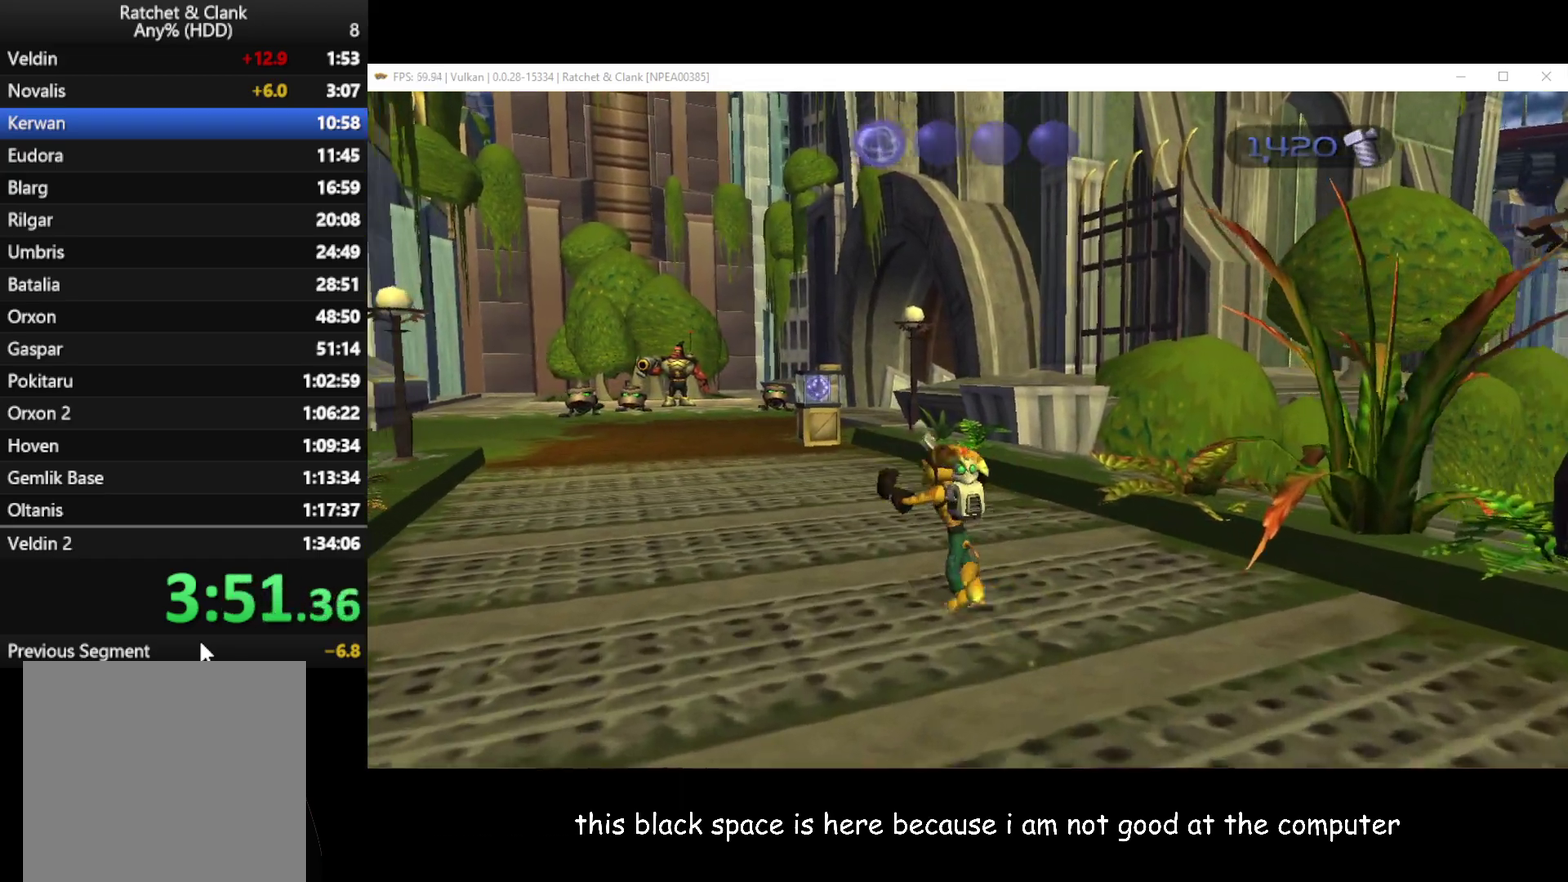
{"buttons": [], "left_stick": "up", "right_stick": "center", "events": [[17, "A", "up"], [17, "R1", "up"], [100, "left_stick", "up-left"], [217, "left_stick", "up"]]}
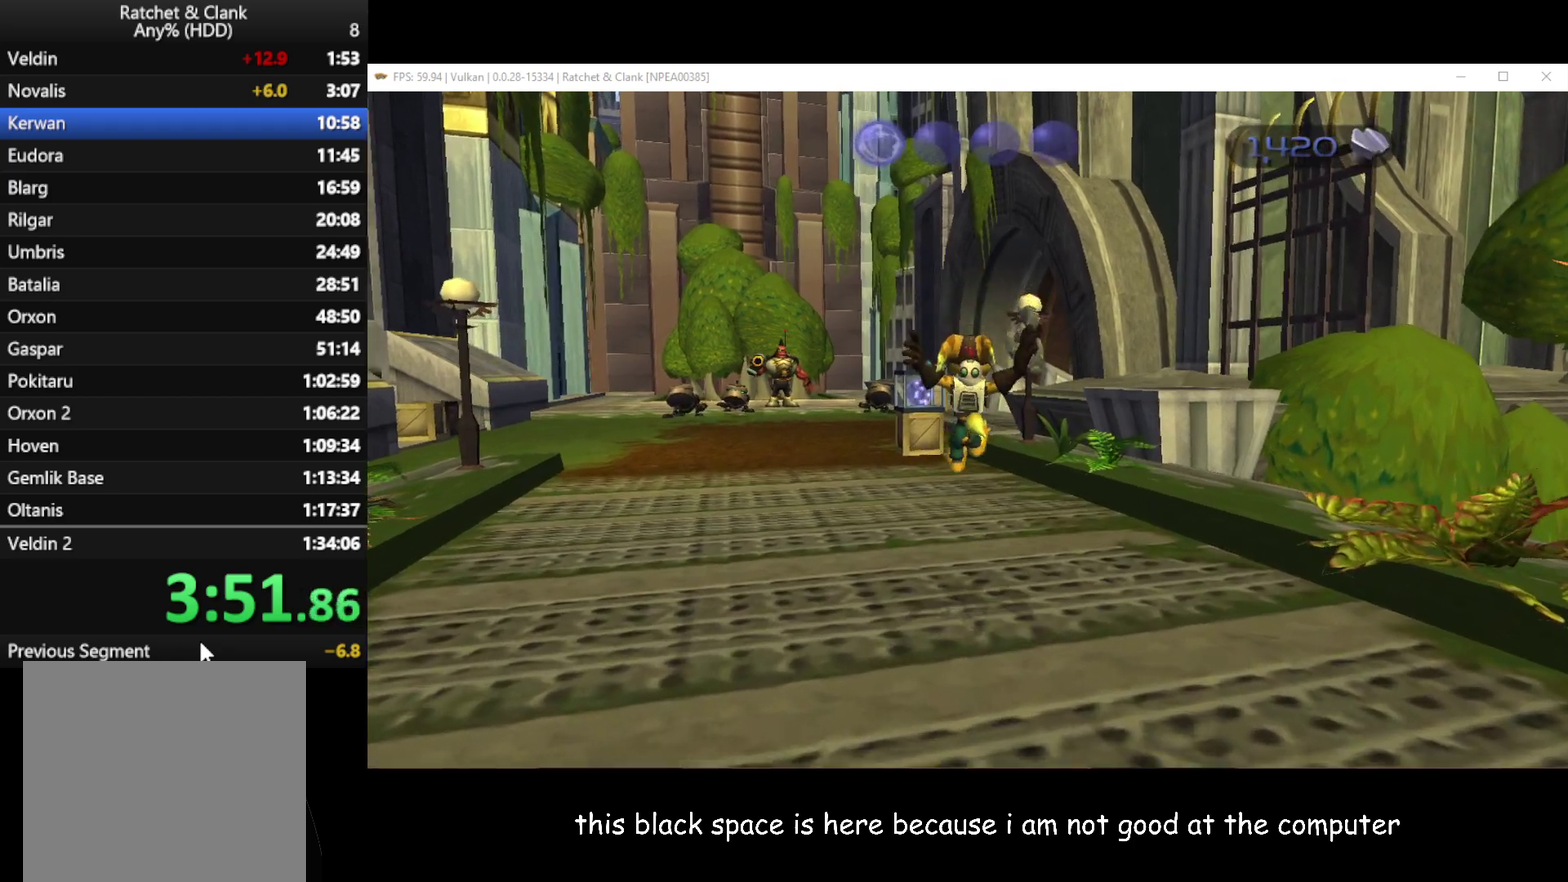
{"buttons": [], "left_stick": "up", "right_stick": "center", "events": [[167, "A", "down"], [167, "R1", "down"], [183, "left_stick", "left"], [250, "A", "up"], [283, "R1", "up"], [317, "left_stick", "up"]]}